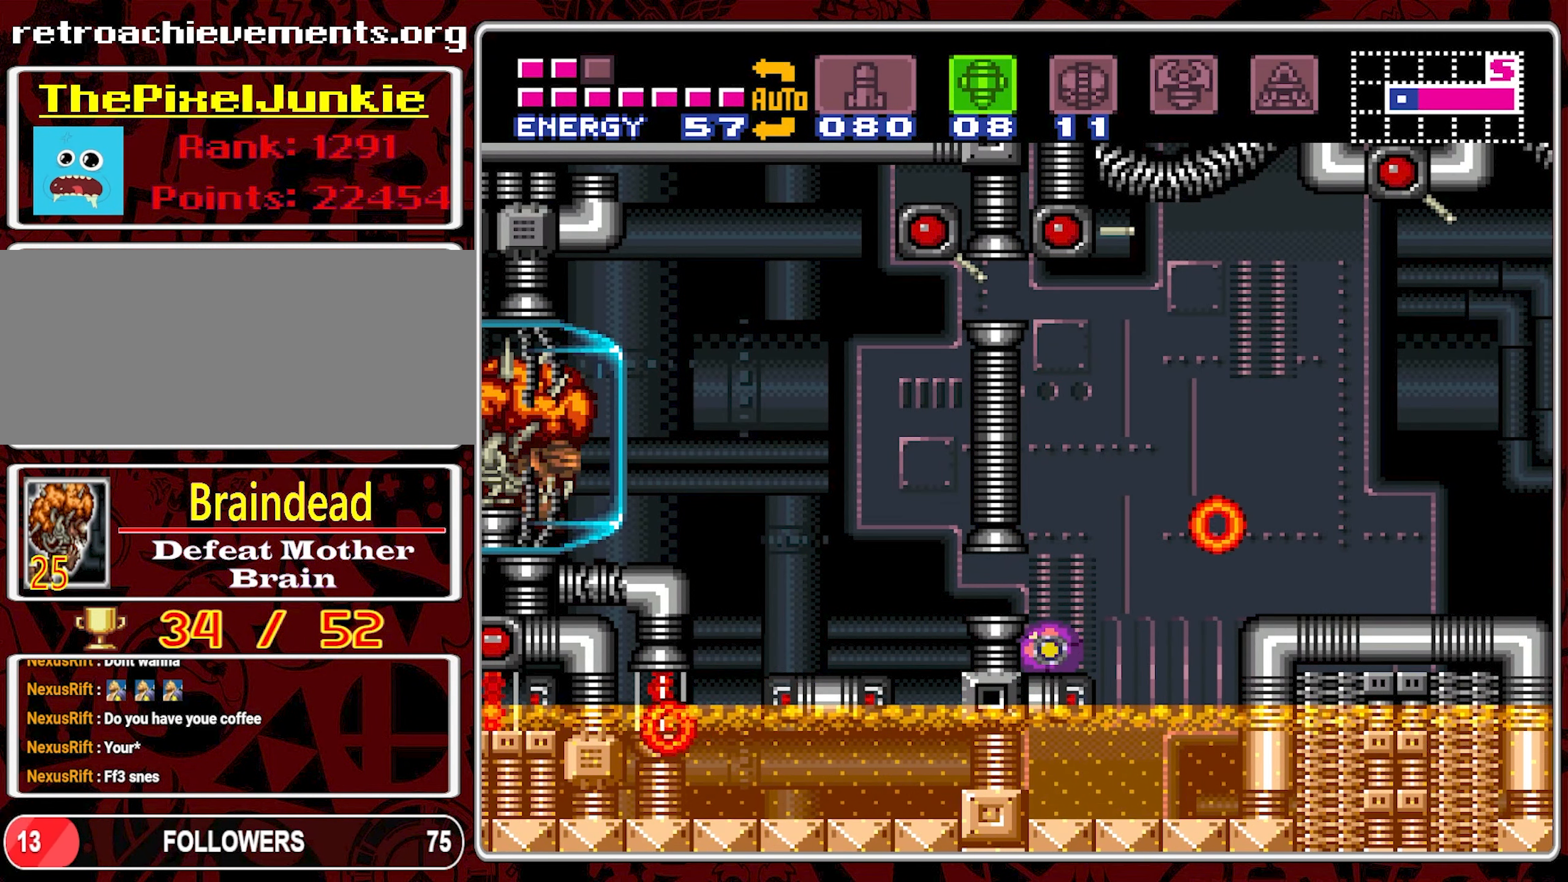
Gameplay with a controller (Nintendo layout); each line is a JSON object with the inputs held at the frame after it. "events" lists button and stick changes between this image and that frame as [ms after this image, input, new state], when the widget could be followed in between. Not read: L3 R3.
{"buttons": ["DPAD_LEFT"], "events": []}
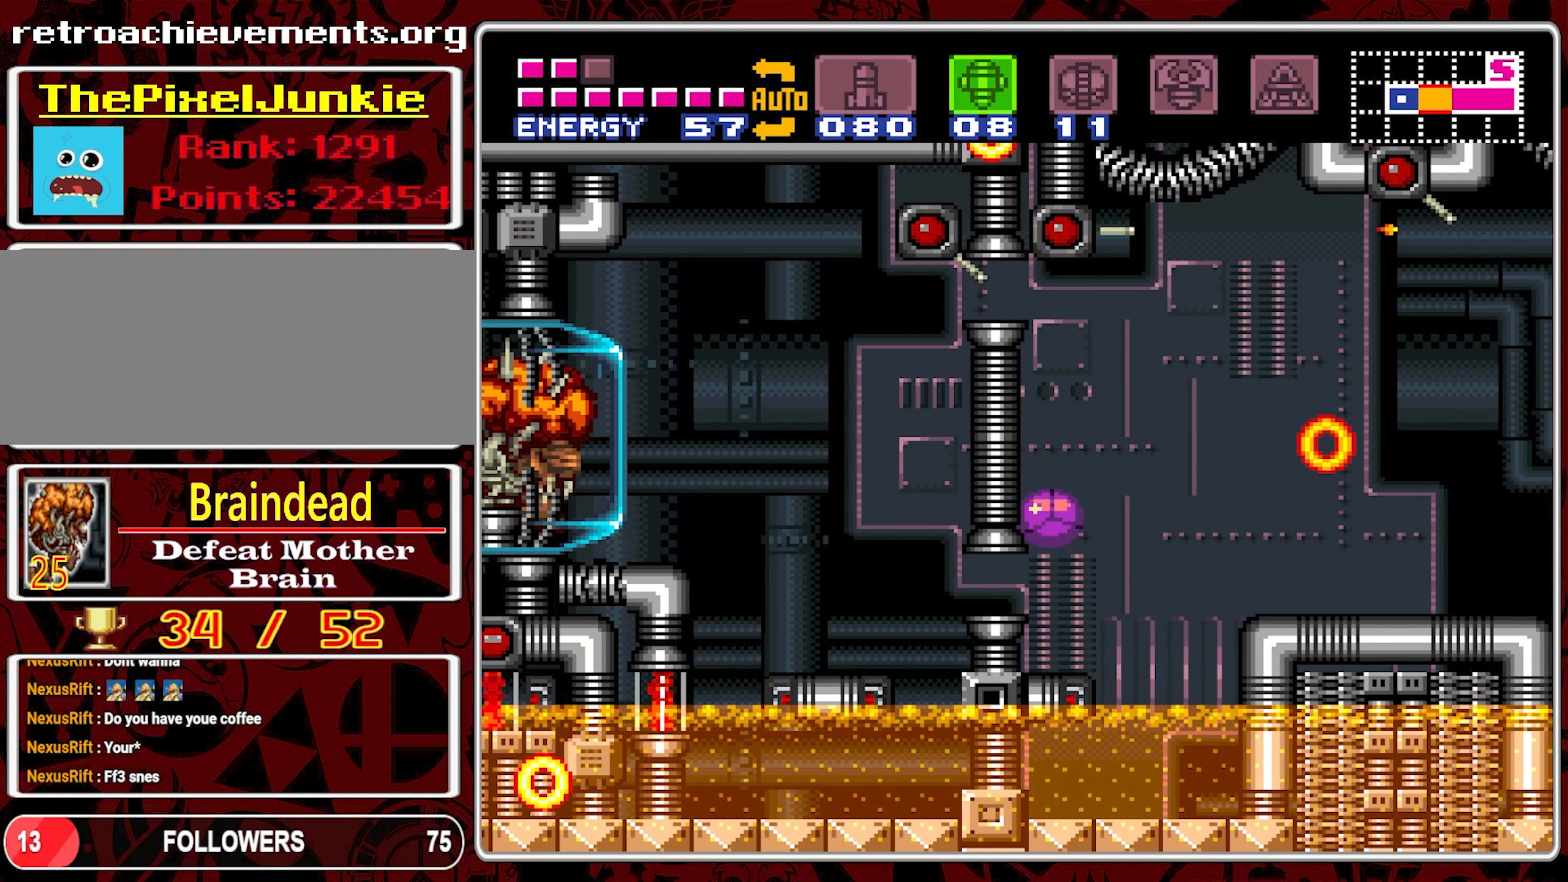
{"buttons": ["DPAD_LEFT"], "events": []}
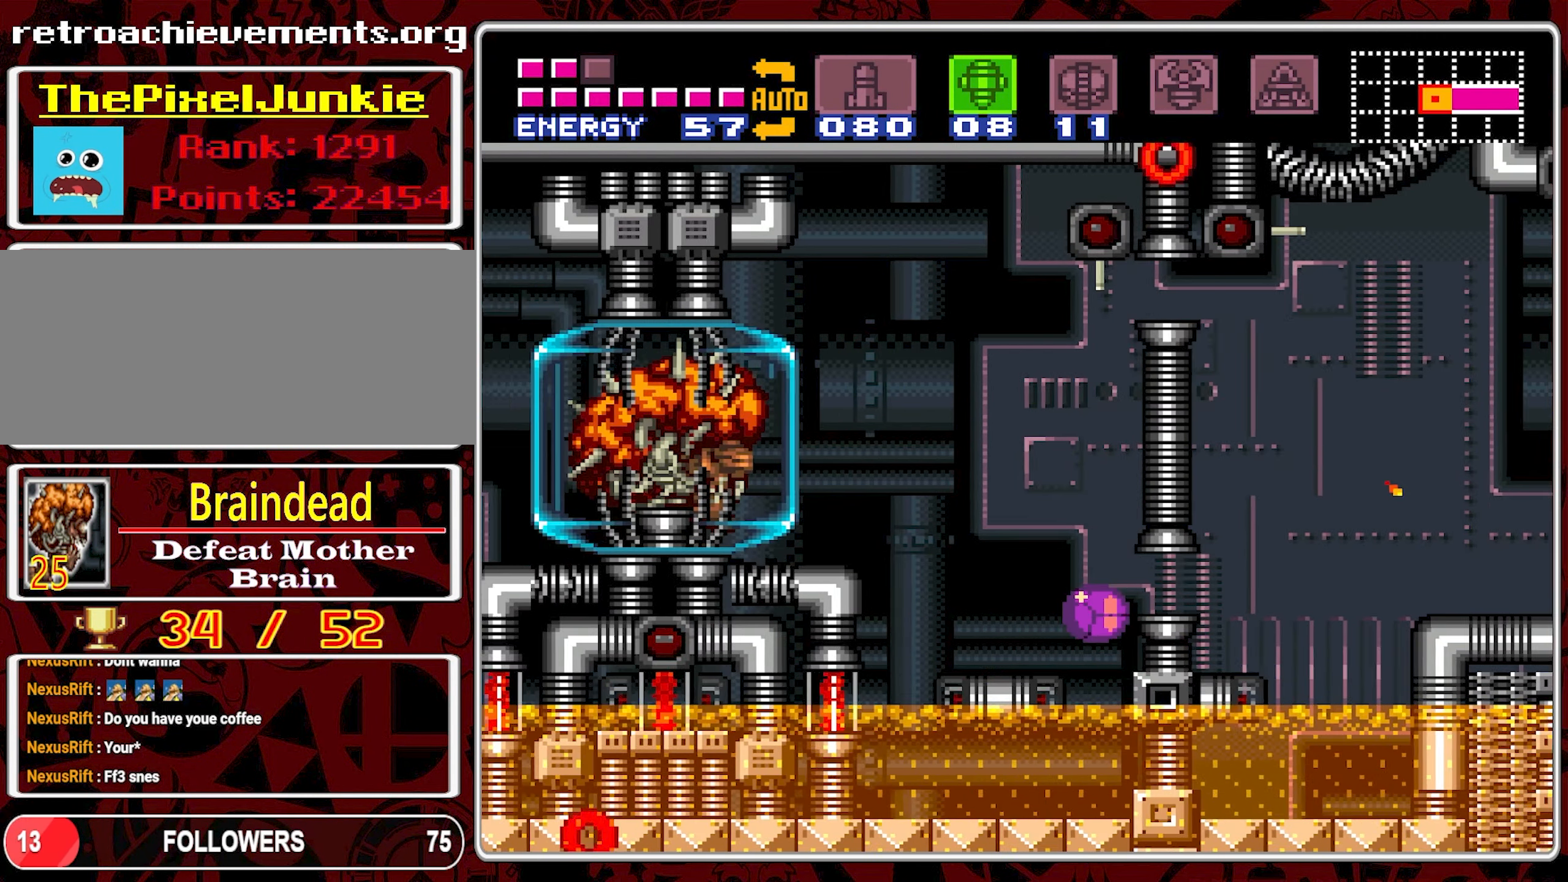
{"buttons": ["DPAD_UP"], "events": [[217, "DPAD_LEFT", "up"], [317, "DPAD_UP", "down"], [400, "DPAD_UP", "up"], [467, "DPAD_UP", "down"]]}
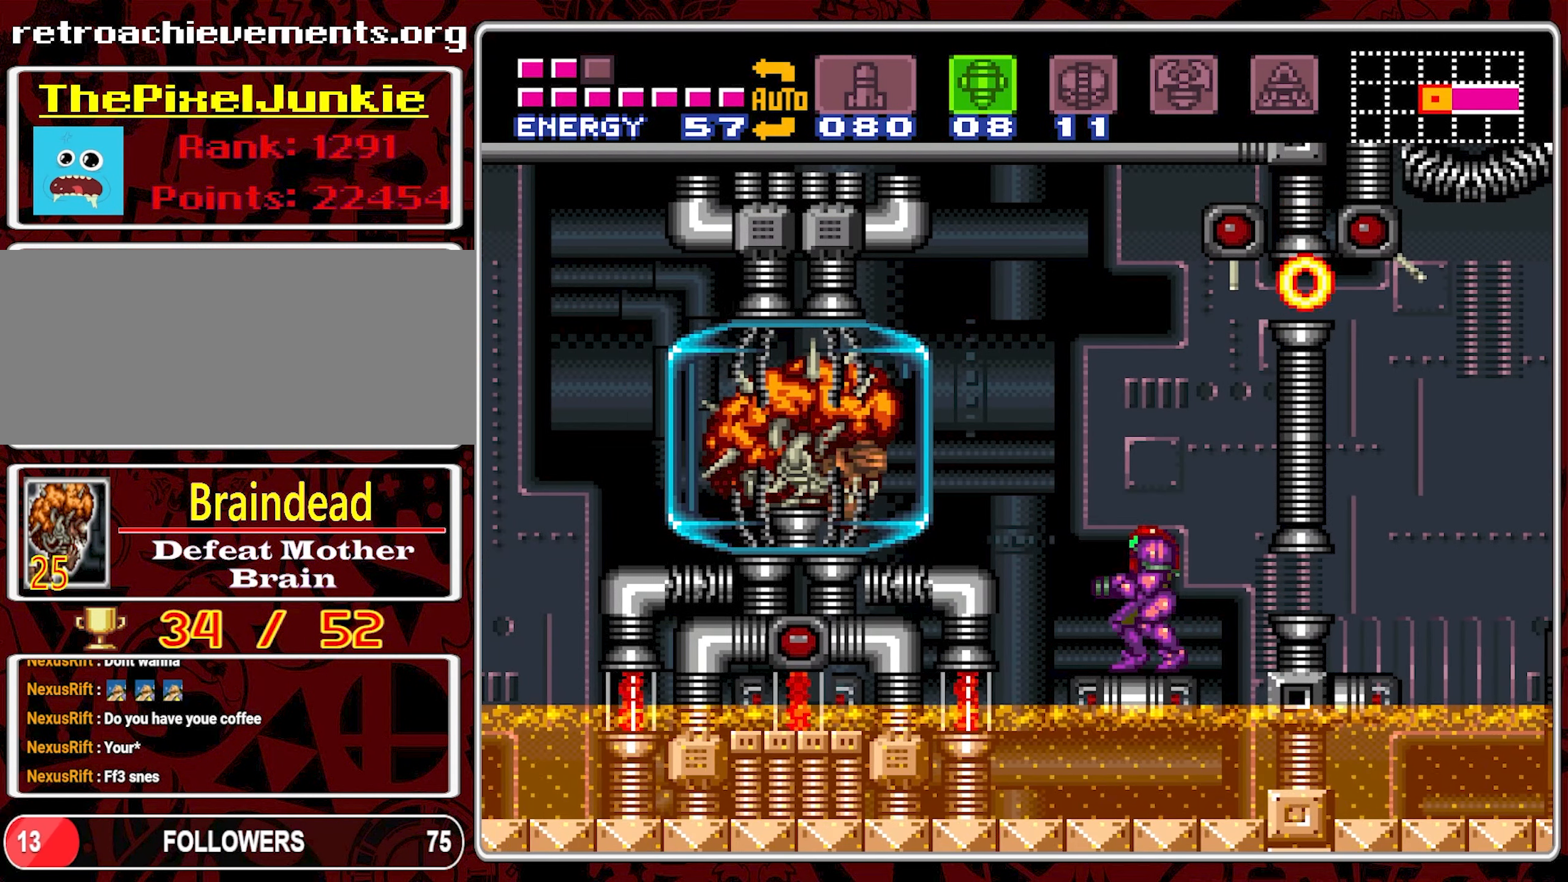
{"buttons": [], "events": [[17, "DPAD_UP", "up"], [200, "B", "down"], [350, "B", "up"], [384, "Y", "down"], [484, "Y", "up"]]}
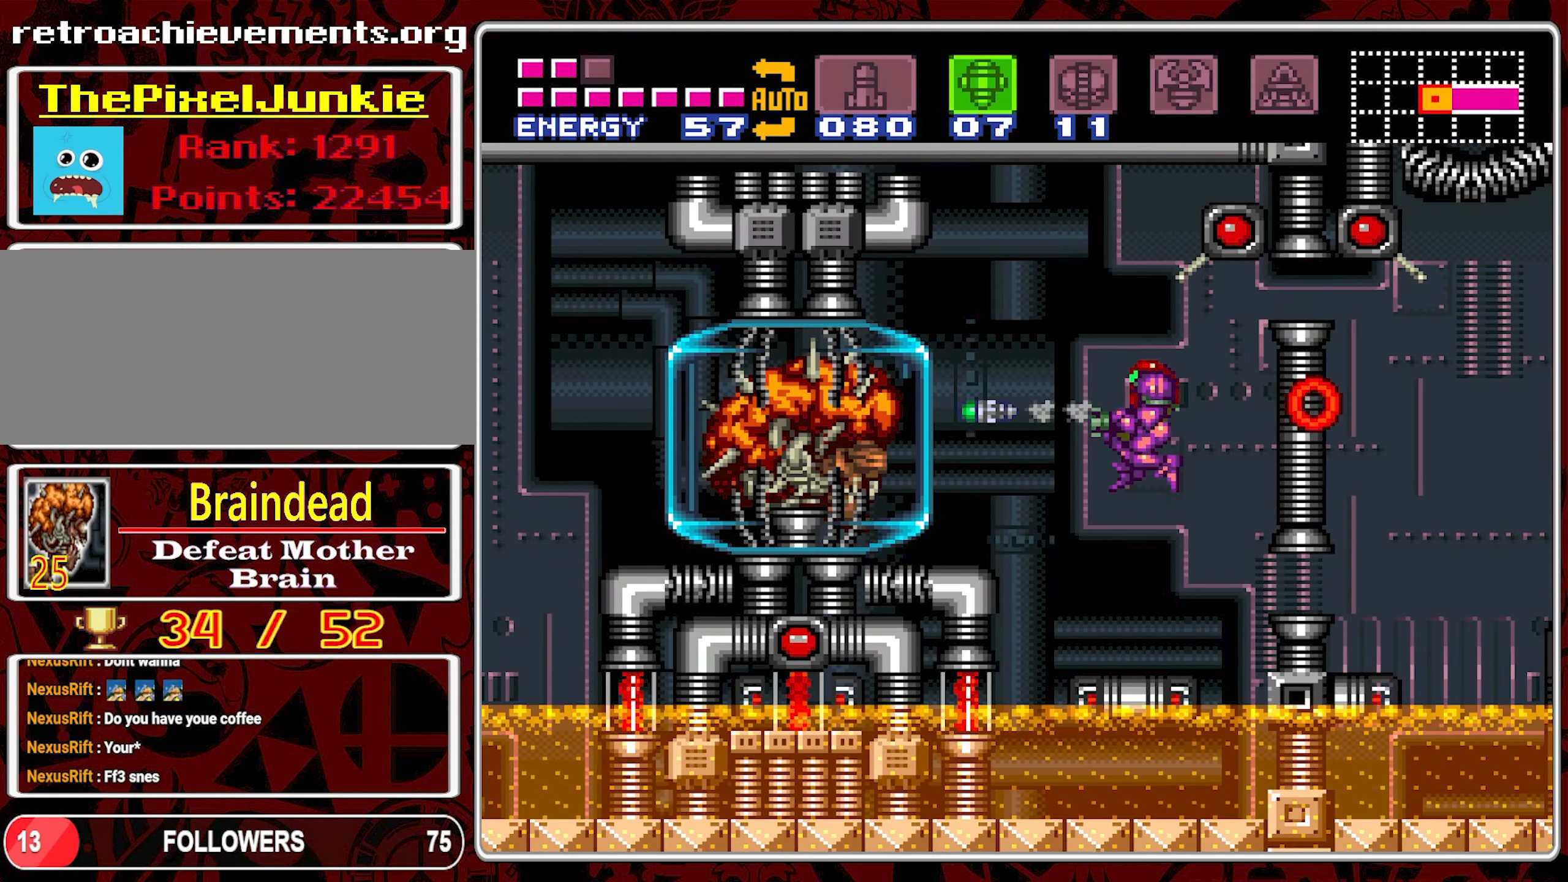
{"buttons": ["B"], "events": [[116, "DPAD_LEFT", "down"], [200, "DPAD_LEFT", "up"], [483, "B", "down"]]}
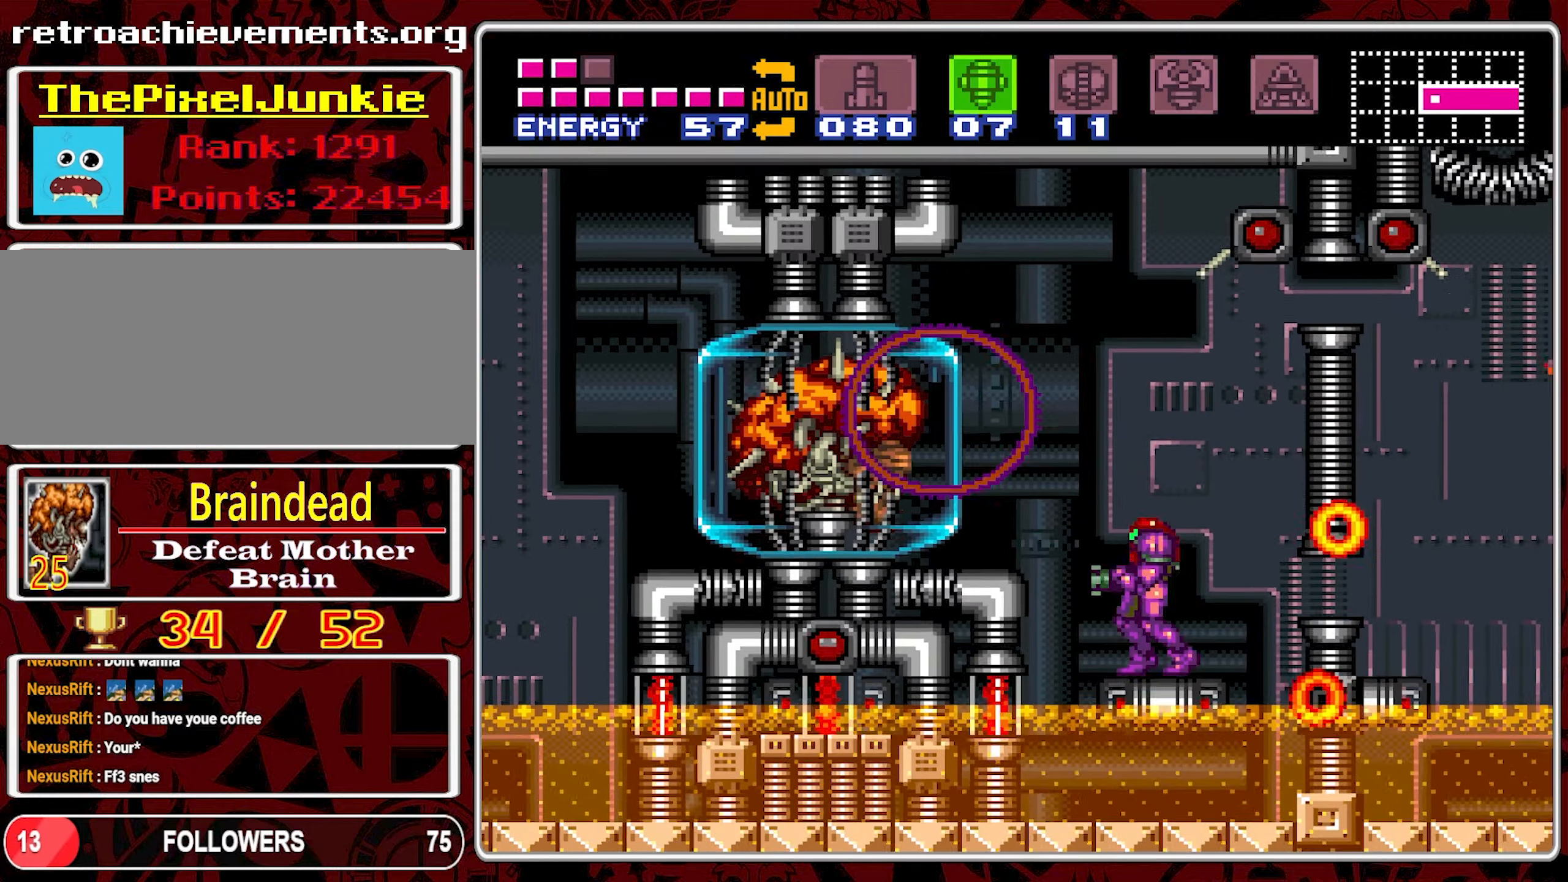
{"buttons": [], "events": [[133, "Y", "down"], [150, "B", "up"], [233, "Y", "up"]]}
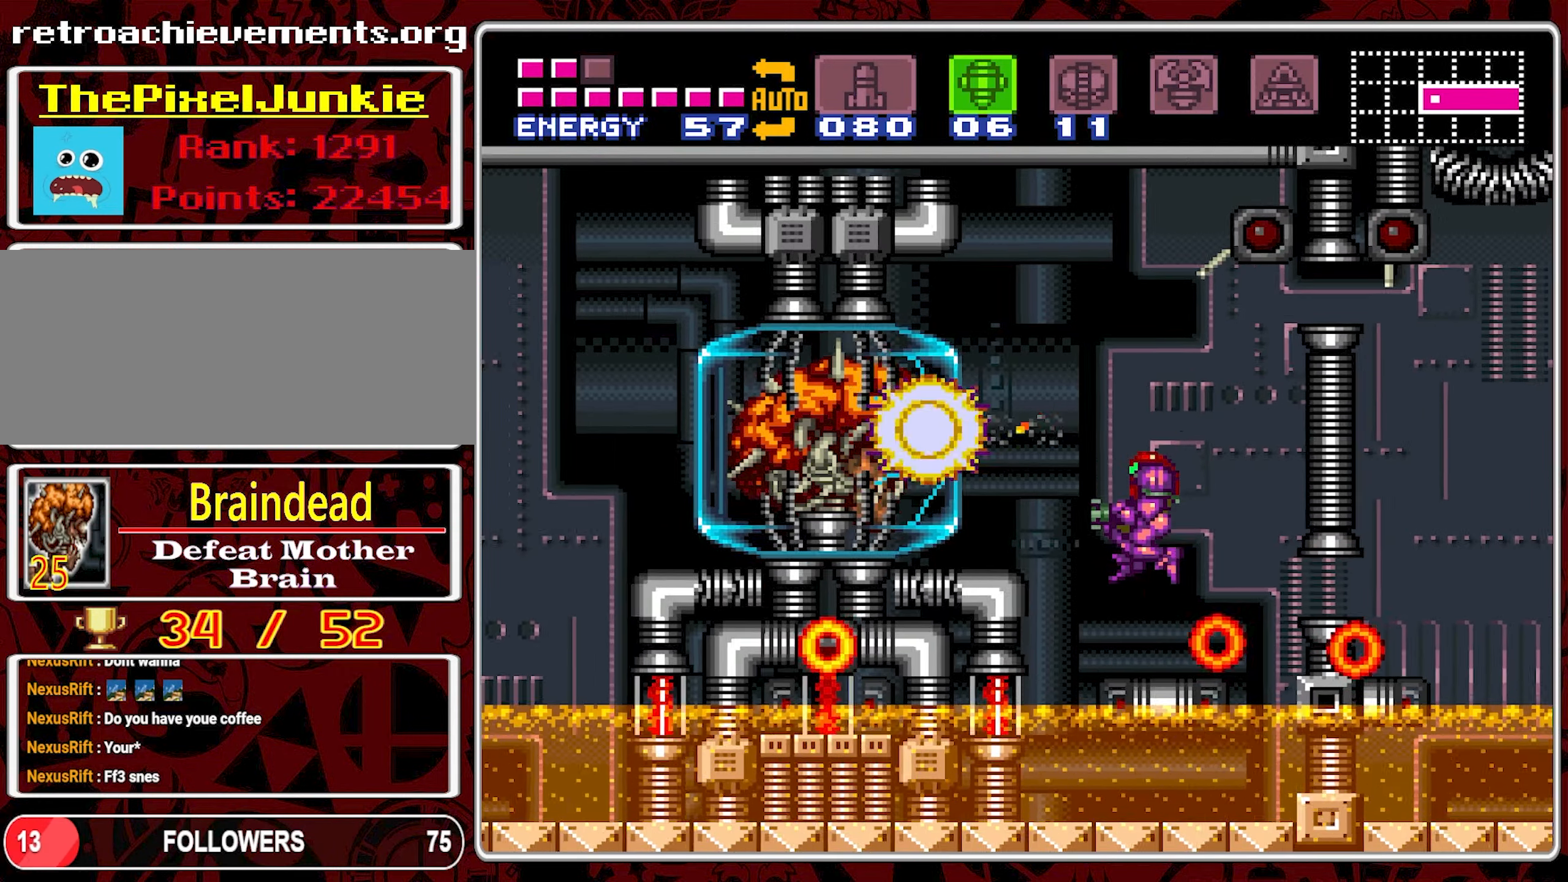
{"buttons": ["DPAD_RIGHT"], "events": [[400, "DPAD_RIGHT", "down"]]}
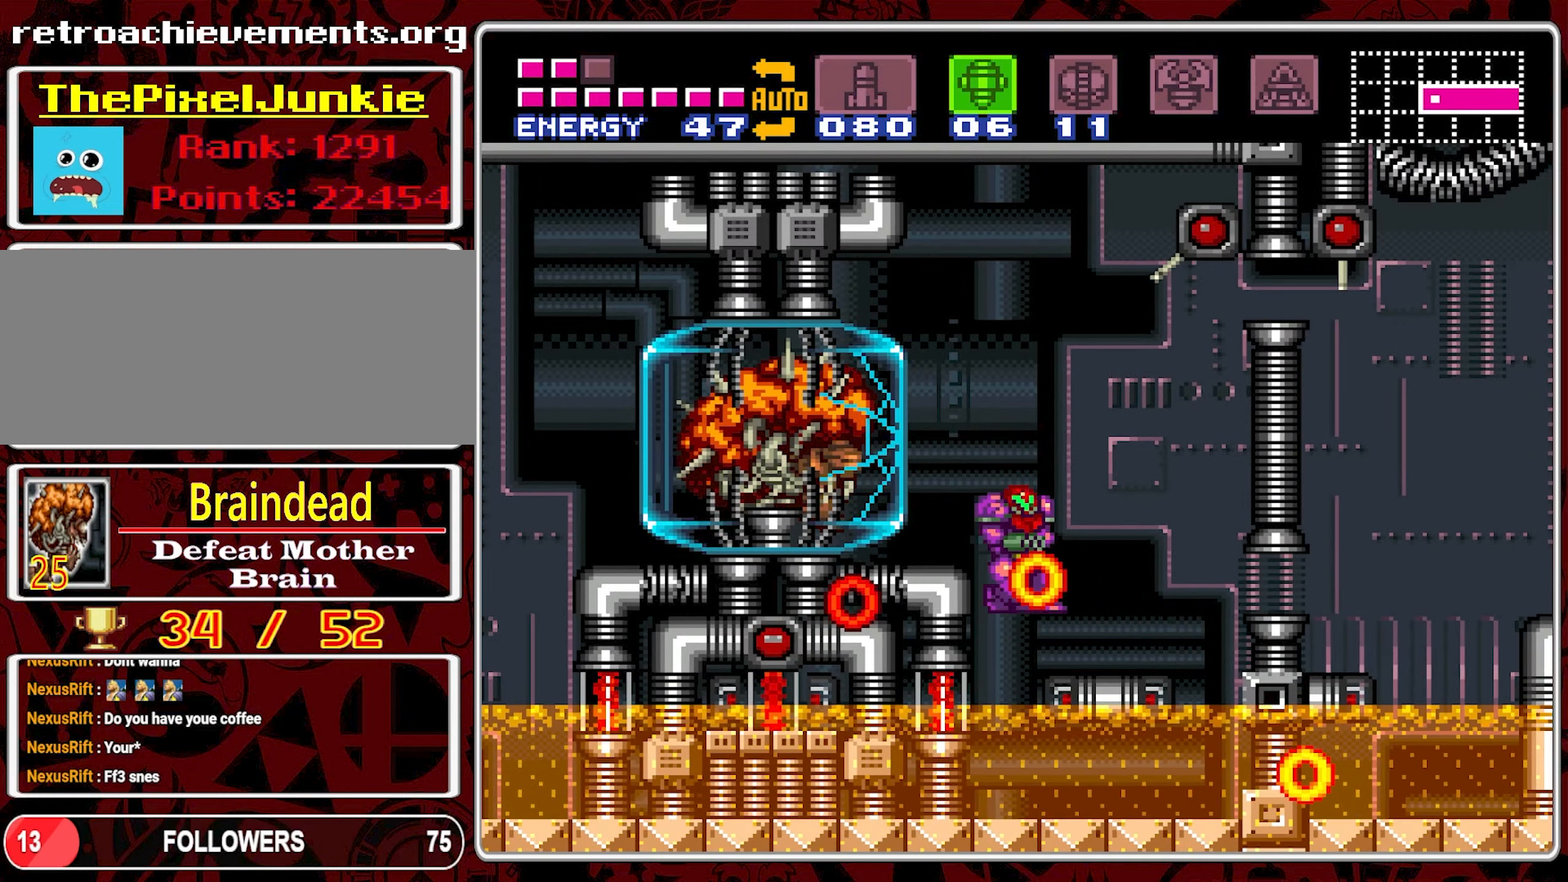
{"buttons": ["B"], "events": [[233, "DPAD_RIGHT", "up"], [383, "DPAD_LEFT", "down"], [483, "B", "down"], [483, "DPAD_LEFT", "up"]]}
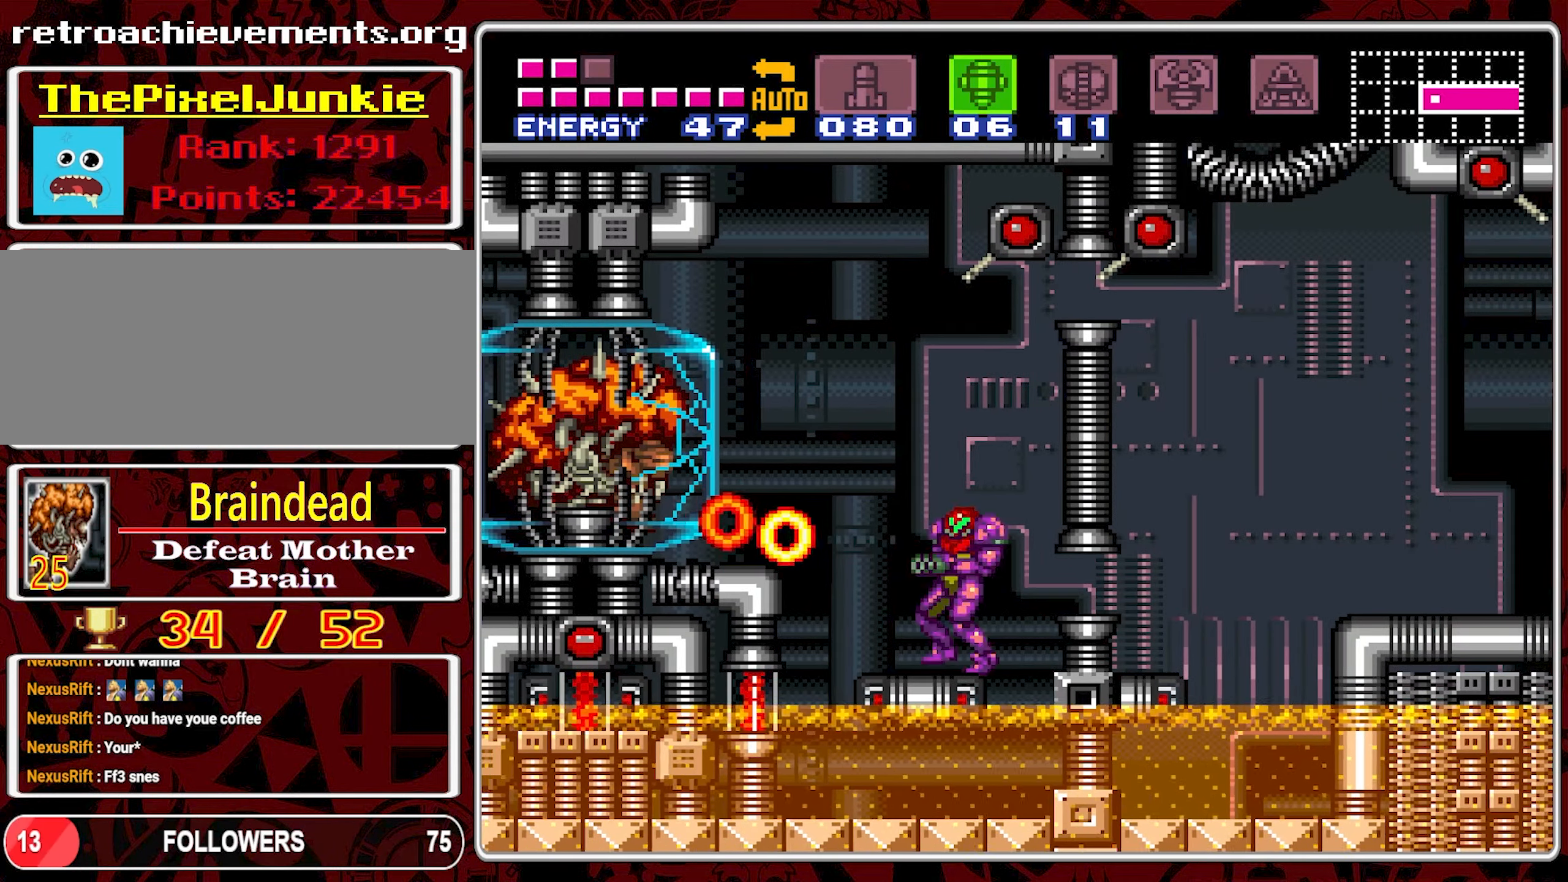
{"buttons": [], "events": [[133, "Y", "down"], [150, "B", "up"], [233, "Y", "up"]]}
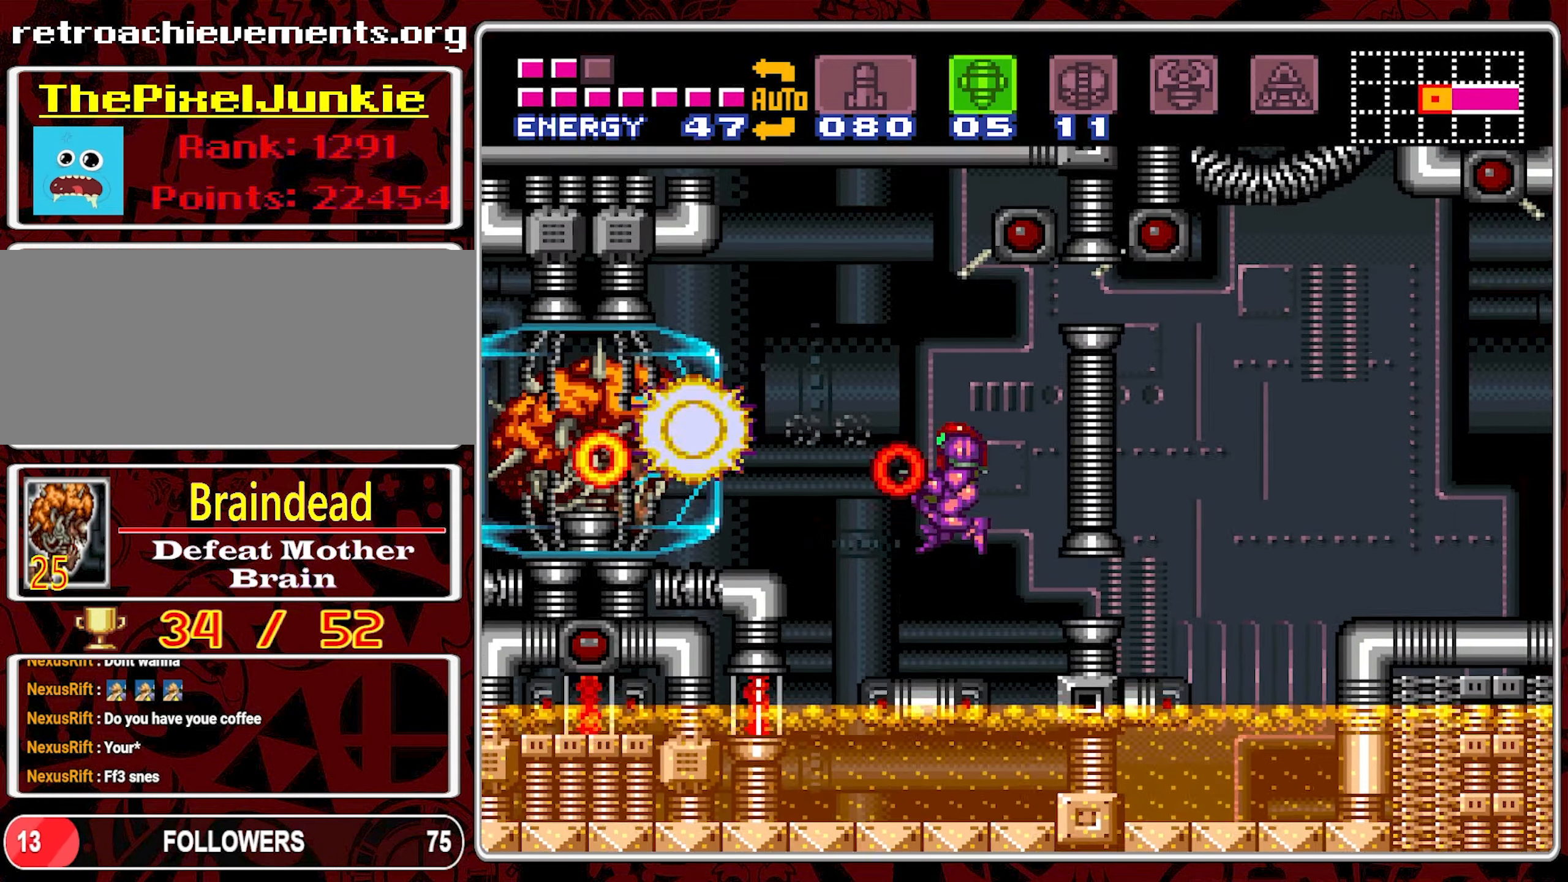
{"buttons": ["Y"], "events": [[233, "DPAD_LEFT", "down"], [300, "DPAD_LEFT", "up"], [350, "B", "down"], [483, "B", "up"], [483, "Y", "down"]]}
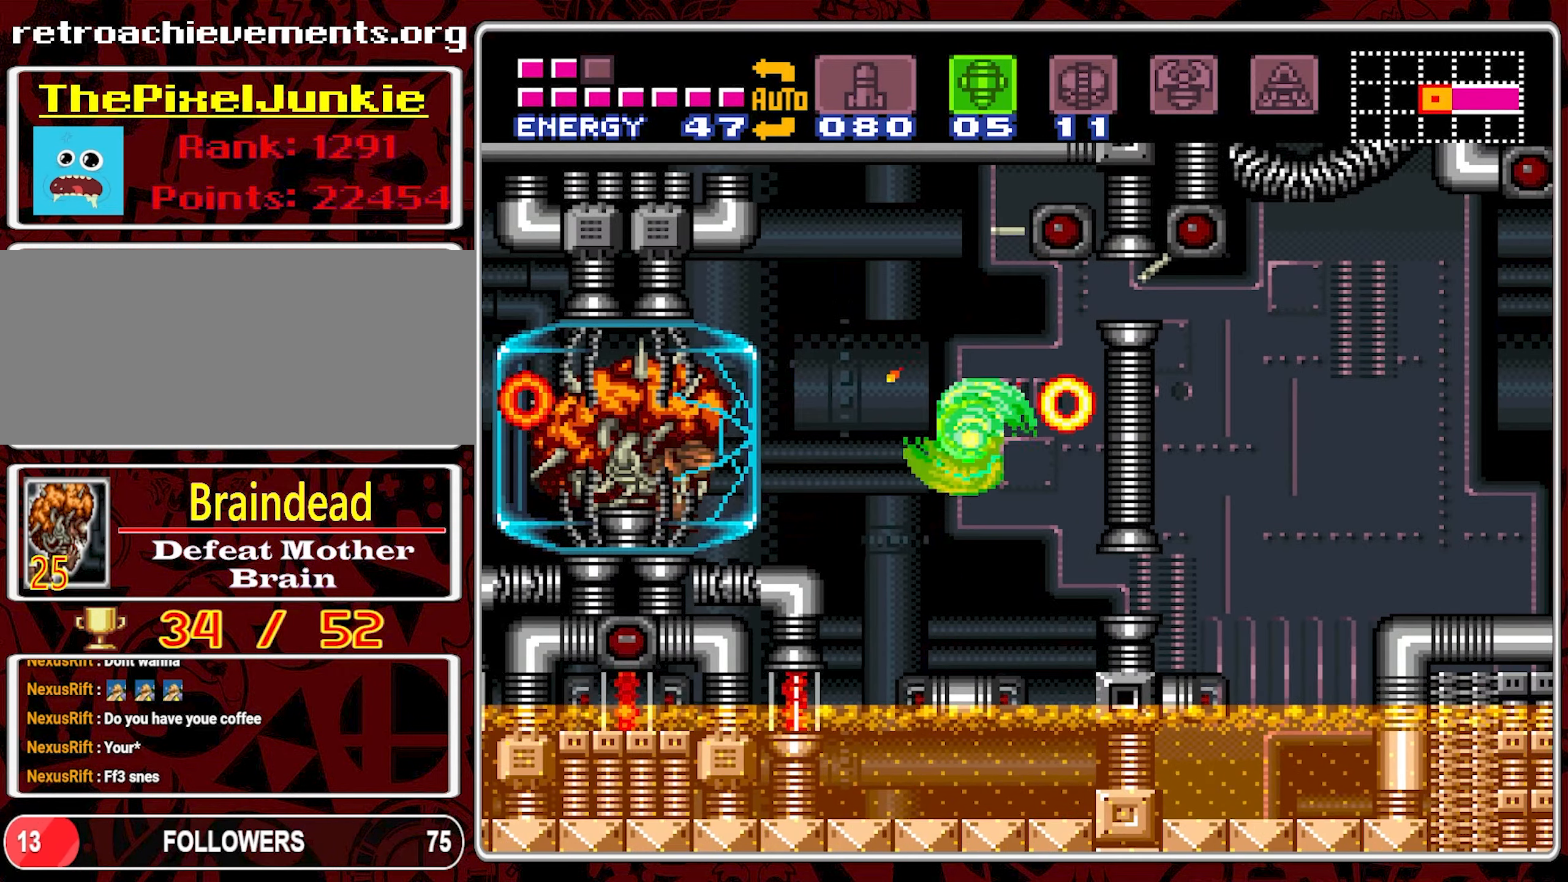
{"buttons": ["DPAD_RIGHT"], "events": [[83, "Y", "up"], [383, "DPAD_RIGHT", "down"]]}
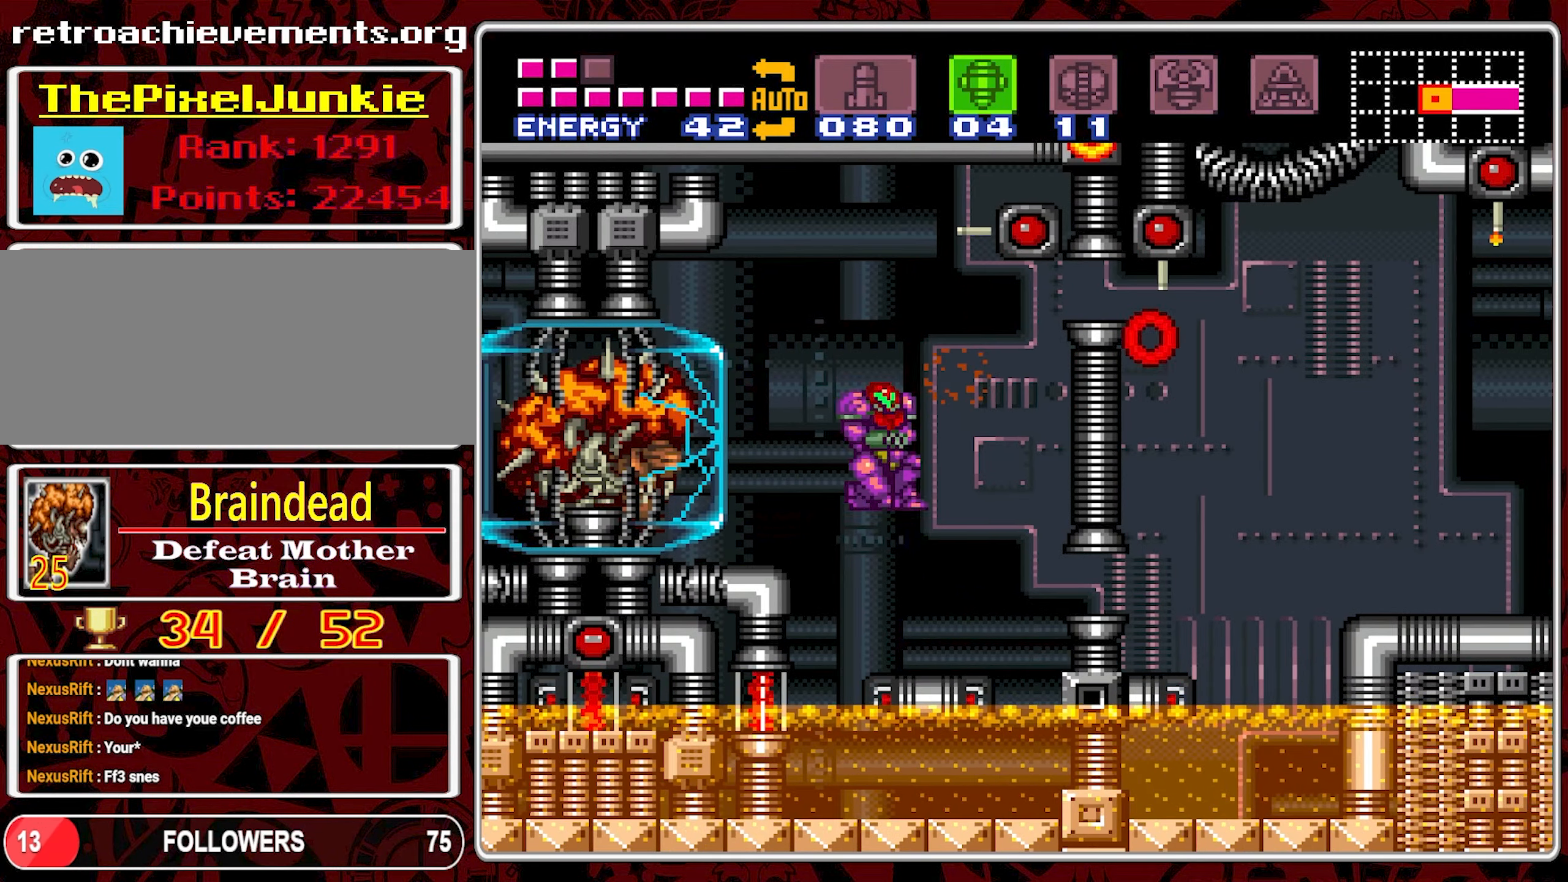
{"buttons": ["B", "Y"], "events": [[33, "DPAD_RIGHT", "up"], [283, "DPAD_LEFT", "down"], [350, "DPAD_LEFT", "up"], [366, "B", "down"], [483, "Y", "down"]]}
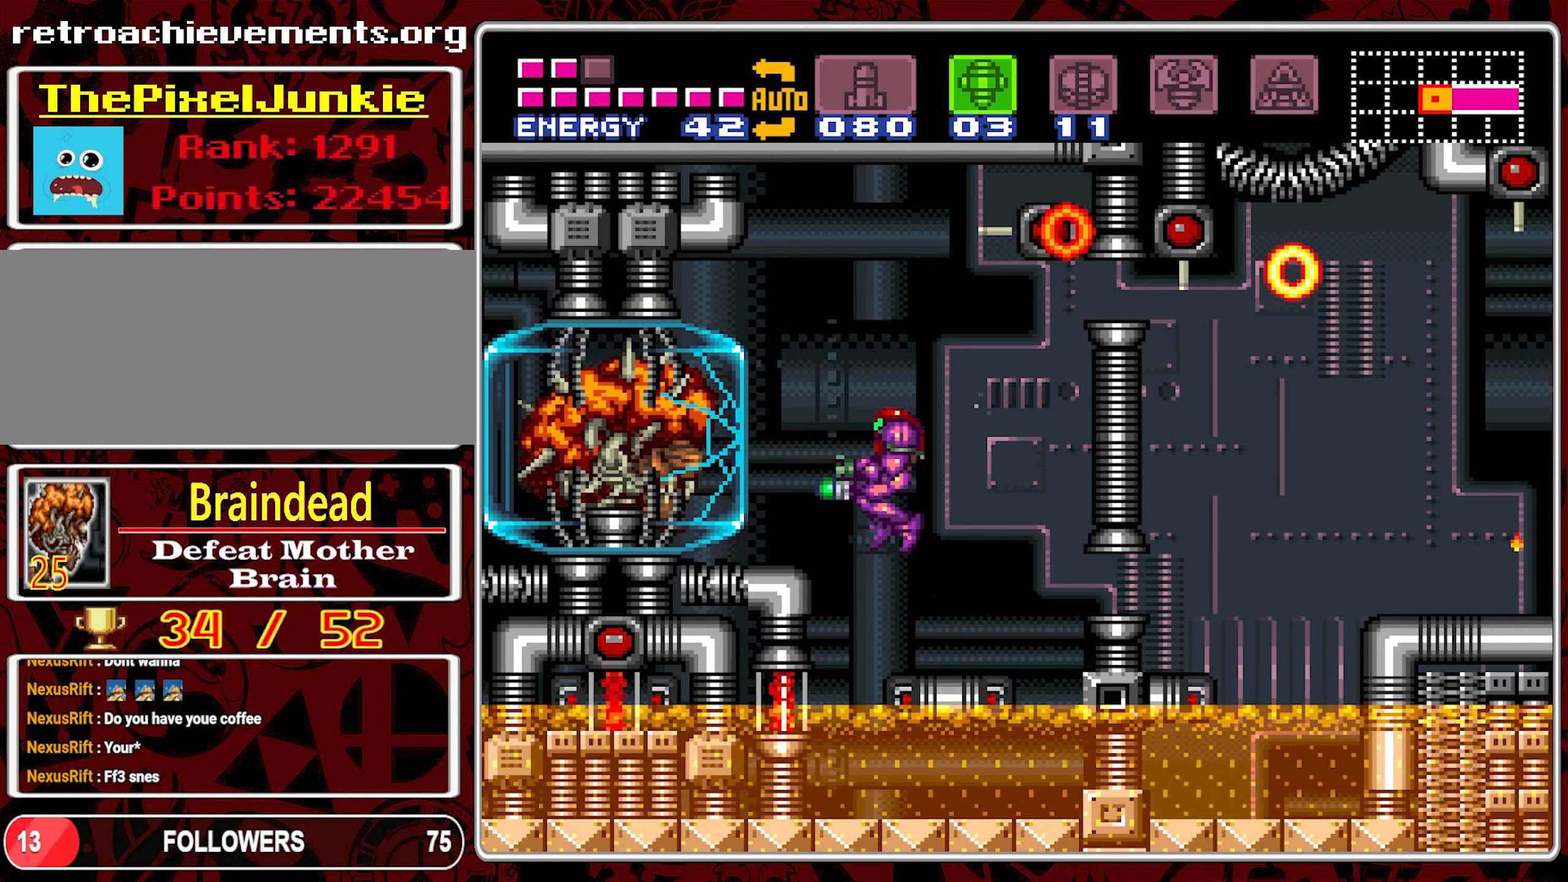
{"buttons": [], "events": [[33, "B", "up"], [100, "Y", "up"], [366, "Y", "down"], [466, "Y", "up"]]}
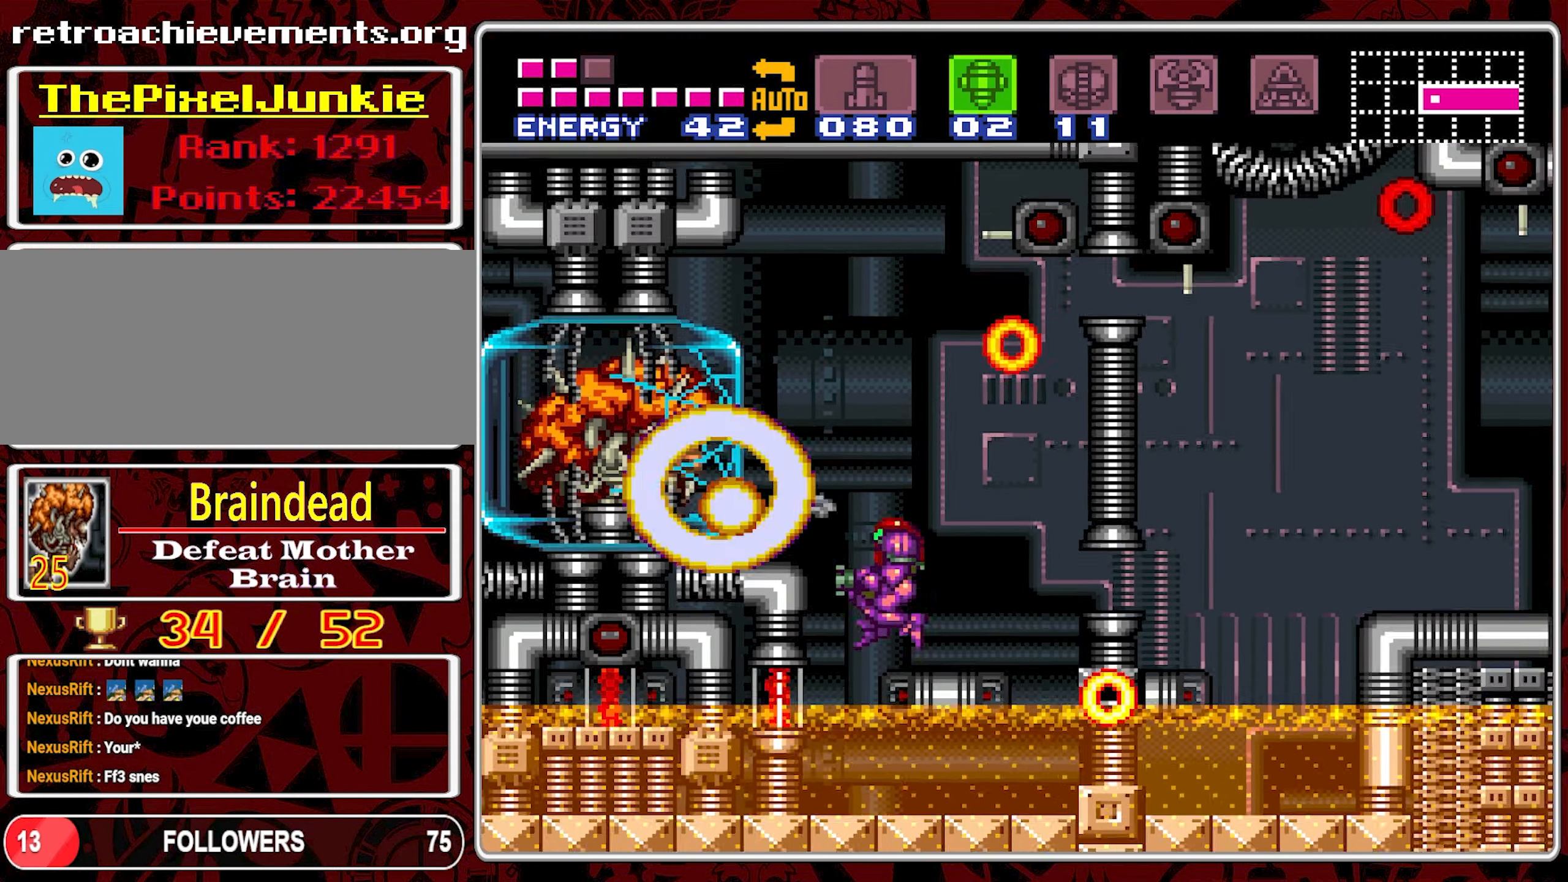
{"buttons": ["B", "DPAD_LEFT"], "events": [[116, "DPAD_RIGHT", "down"], [400, "DPAD_RIGHT", "up"], [466, "B", "down"], [500, "DPAD_LEFT", "down"]]}
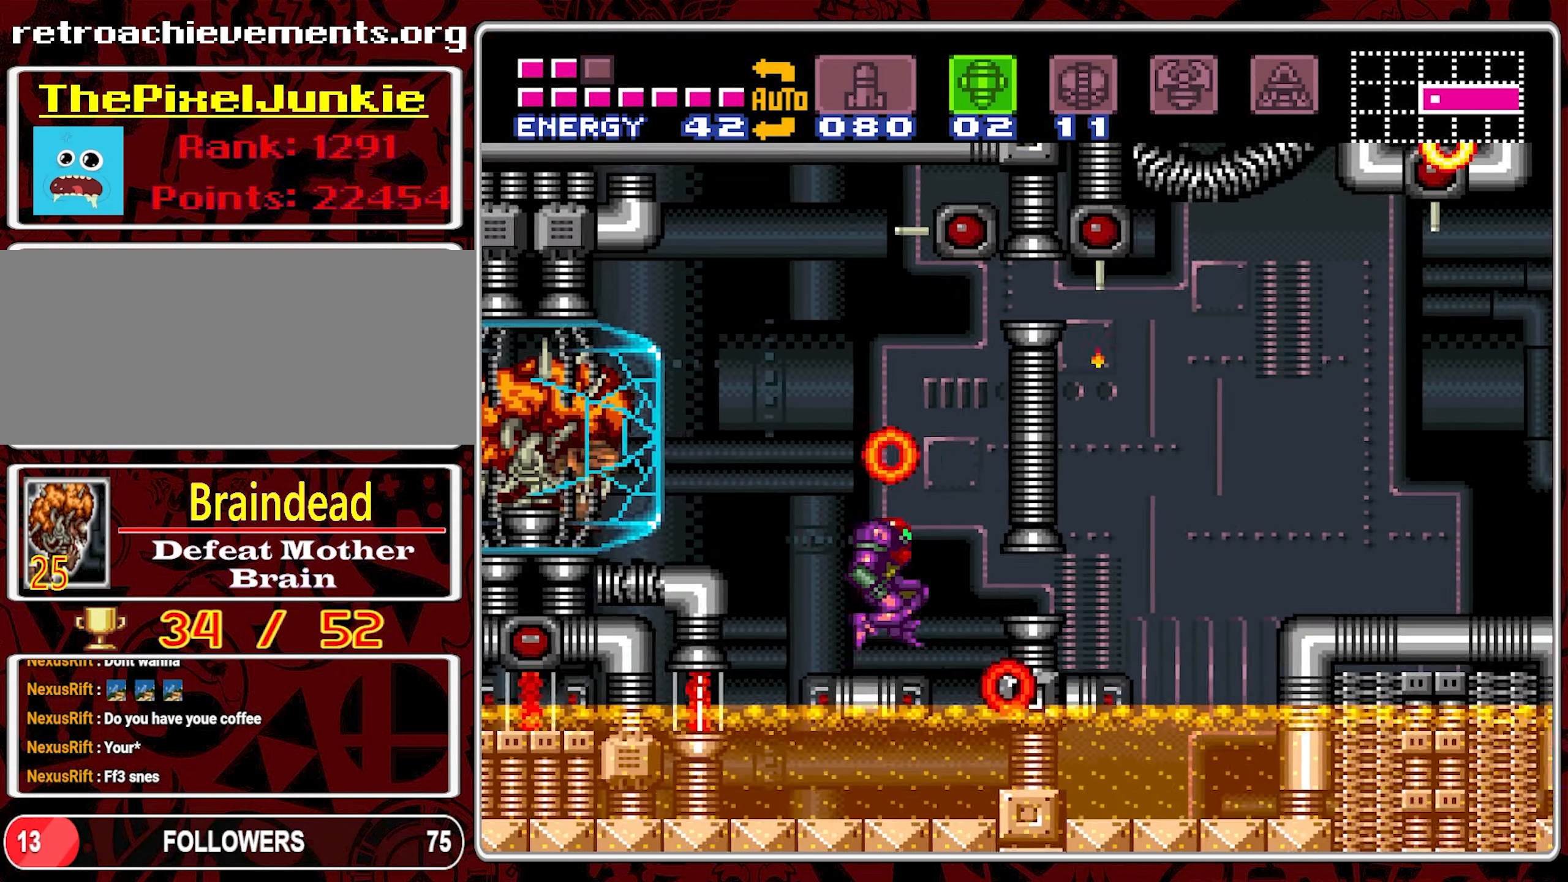
{"buttons": ["DPAD_RIGHT"], "events": [[83, "DPAD_LEFT", "up"], [167, "B", "up"], [317, "DPAD_RIGHT", "down"]]}
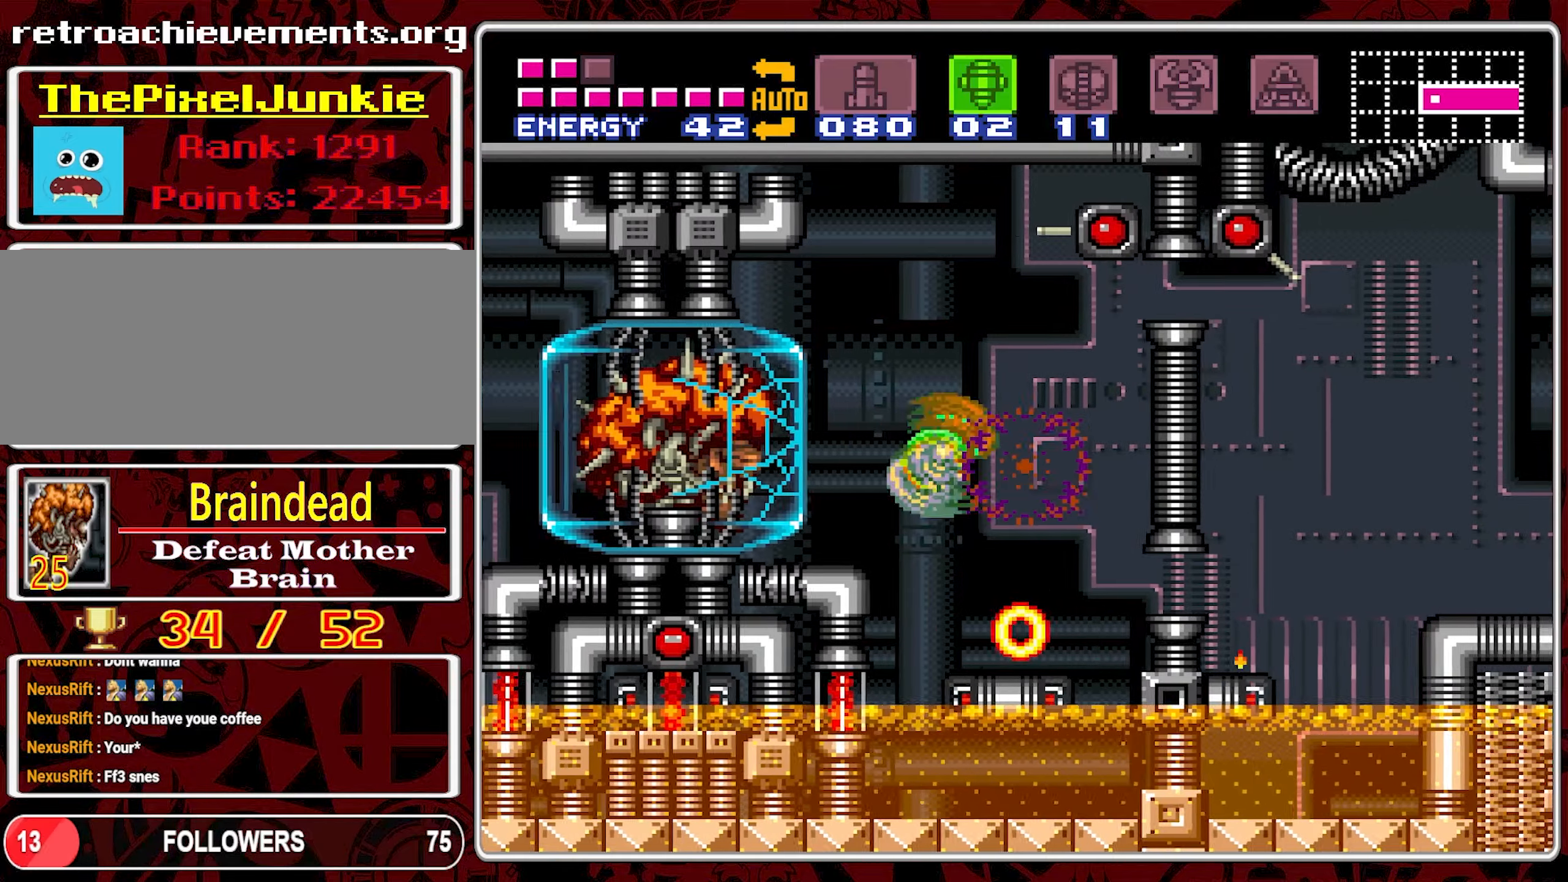
{"buttons": ["DPAD_LEFT"], "events": [[233, "DPAD_RIGHT", "up"], [350, "B", "down"], [483, "DPAD_LEFT", "down"], [500, "B", "up"]]}
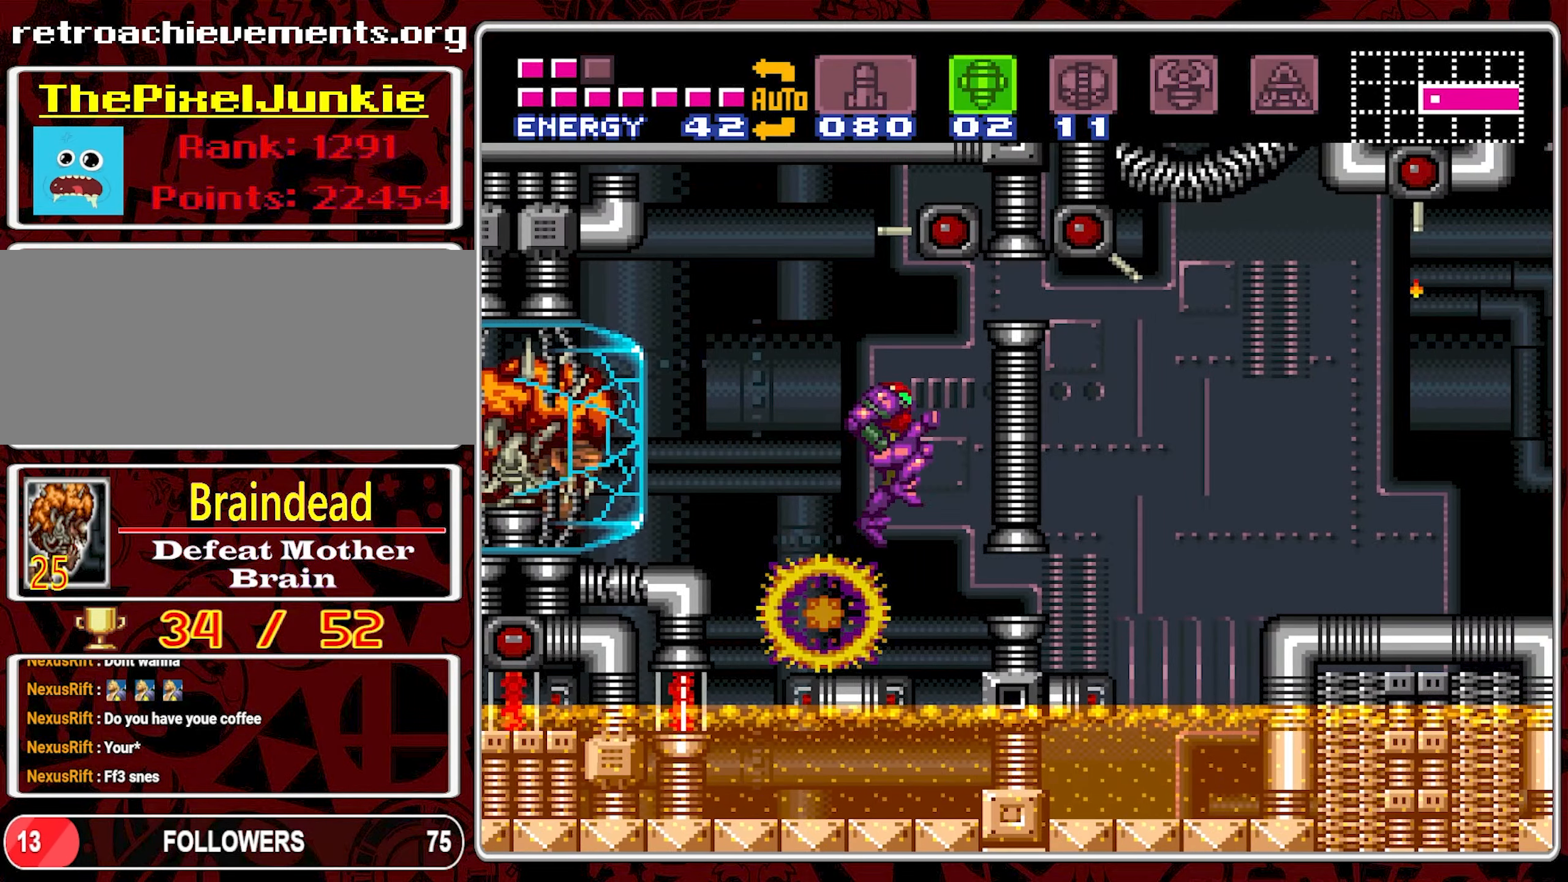
{"buttons": [], "events": [[83, "DPAD_LEFT", "up"], [117, "Y", "down"], [250, "Y", "up"]]}
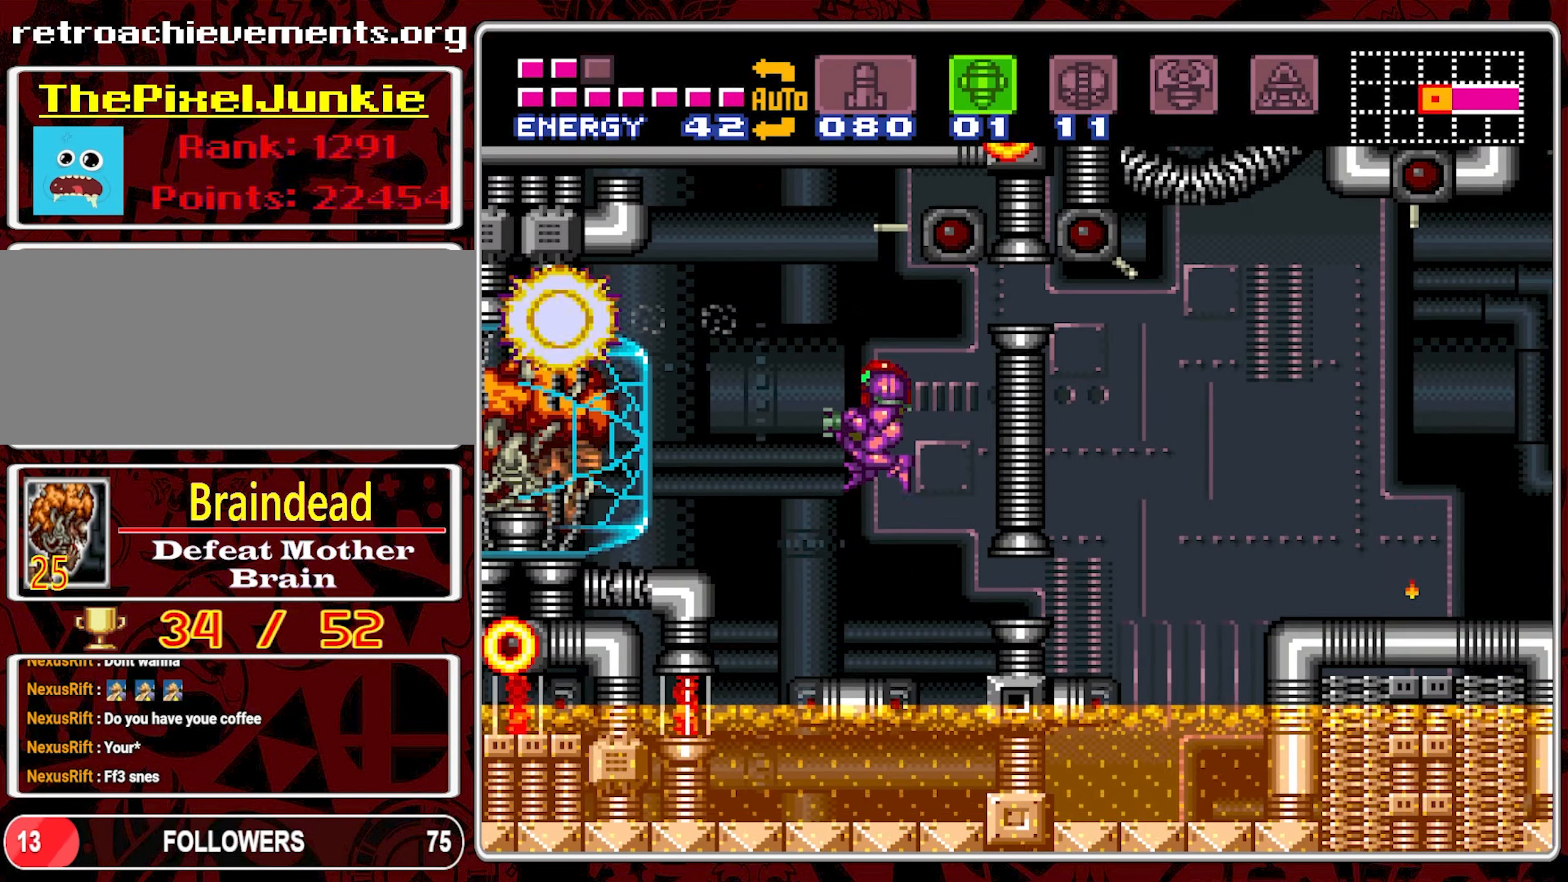
{"buttons": ["B"], "events": [[17, "Y", "down"], [150, "Y", "up"], [450, "B", "down"]]}
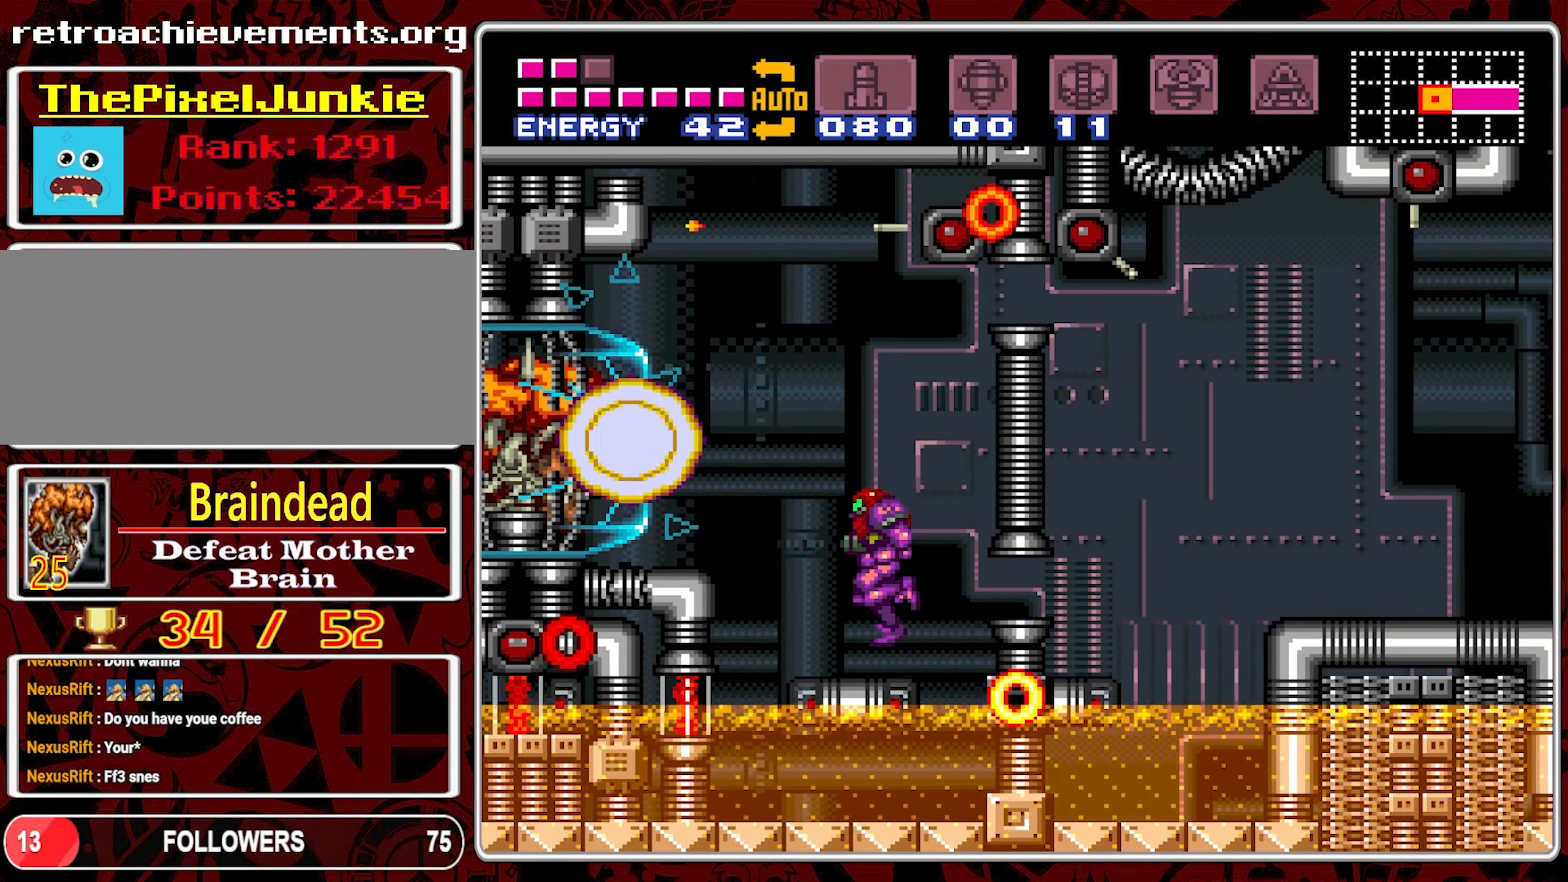
{"buttons": [], "events": [[83, "B", "up"], [317, "SELECT", "down"], [433, "SELECT", "up"]]}
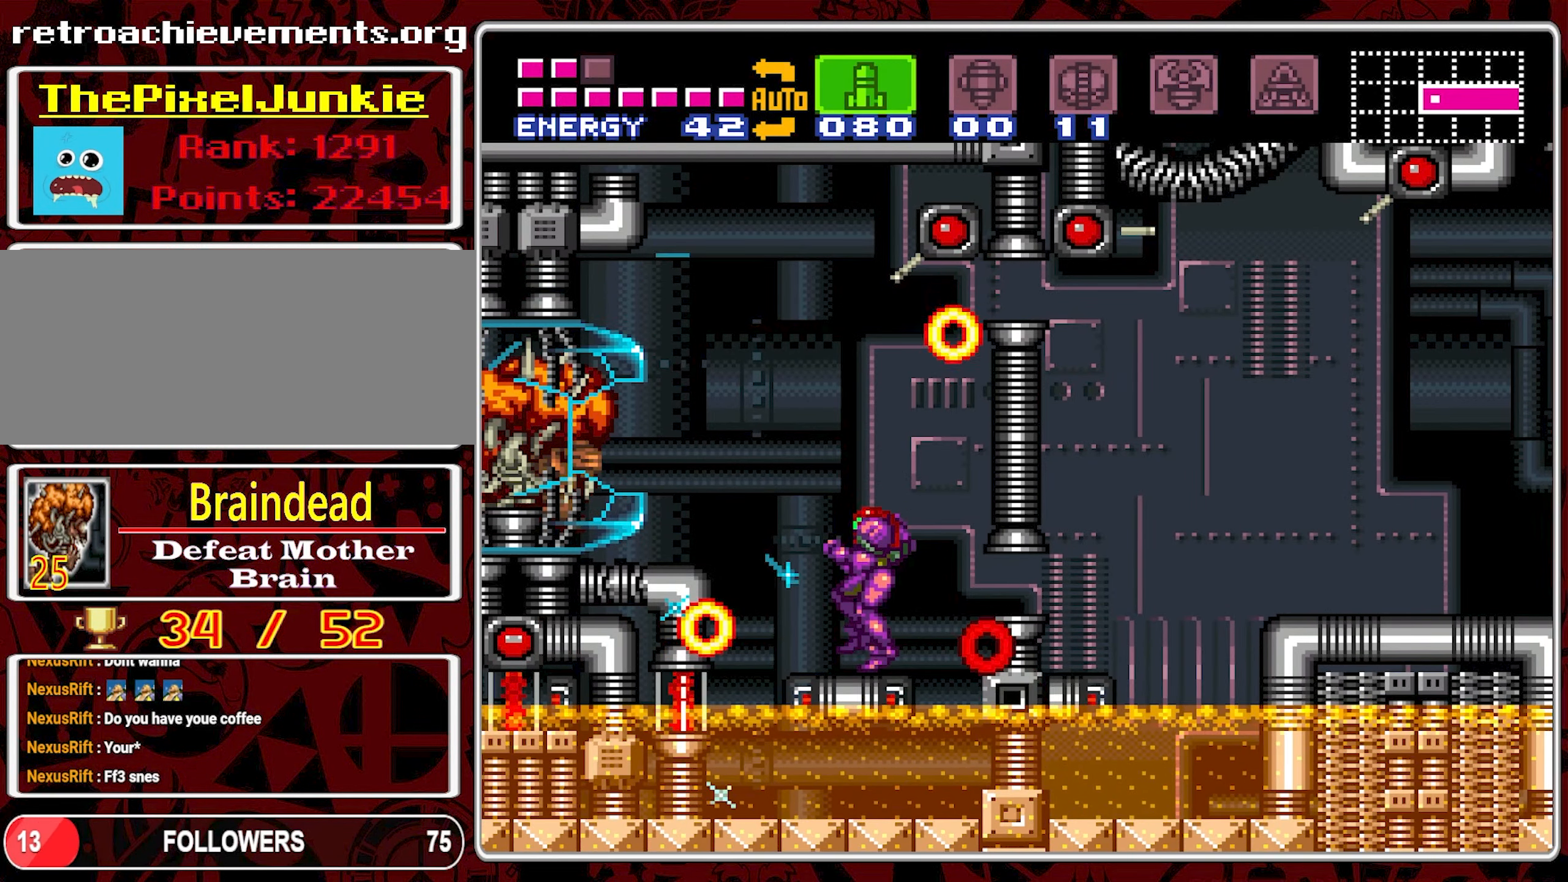
{"buttons": ["Y"], "events": [[150, "B", "down"], [300, "Y", "down"], [350, "B", "up"], [383, "Y", "up"], [450, "Y", "down"]]}
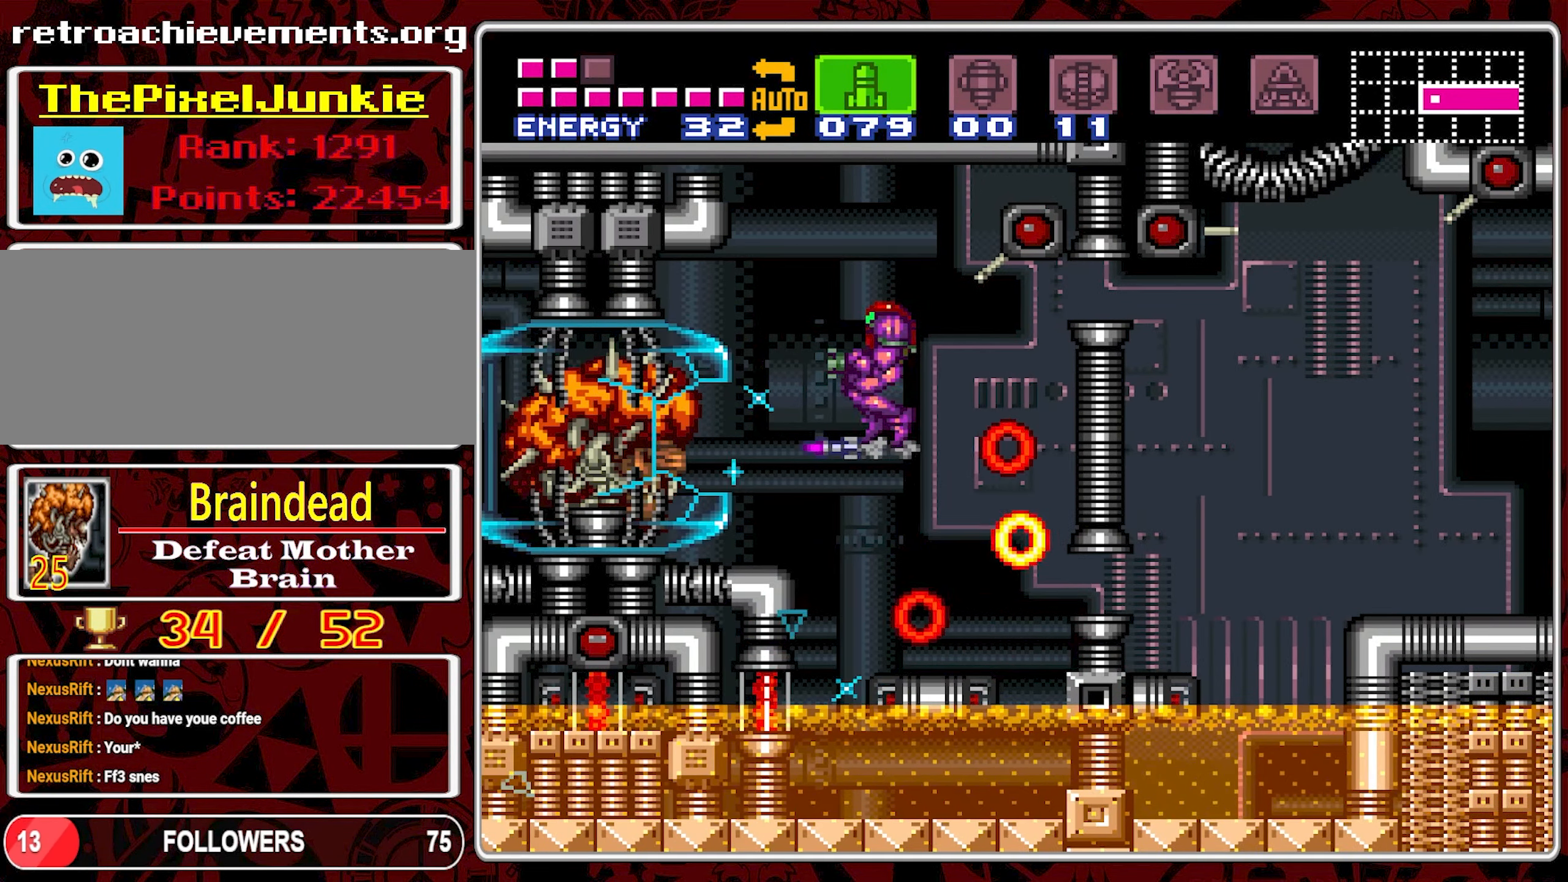
{"buttons": ["DPAD_RIGHT"], "events": [[33, "Y", "up"], [83, "Y", "down"], [150, "Y", "up"], [250, "Y", "down"], [300, "Y", "up"], [367, "Y", "down"], [450, "Y", "up"], [500, "DPAD_RIGHT", "down"]]}
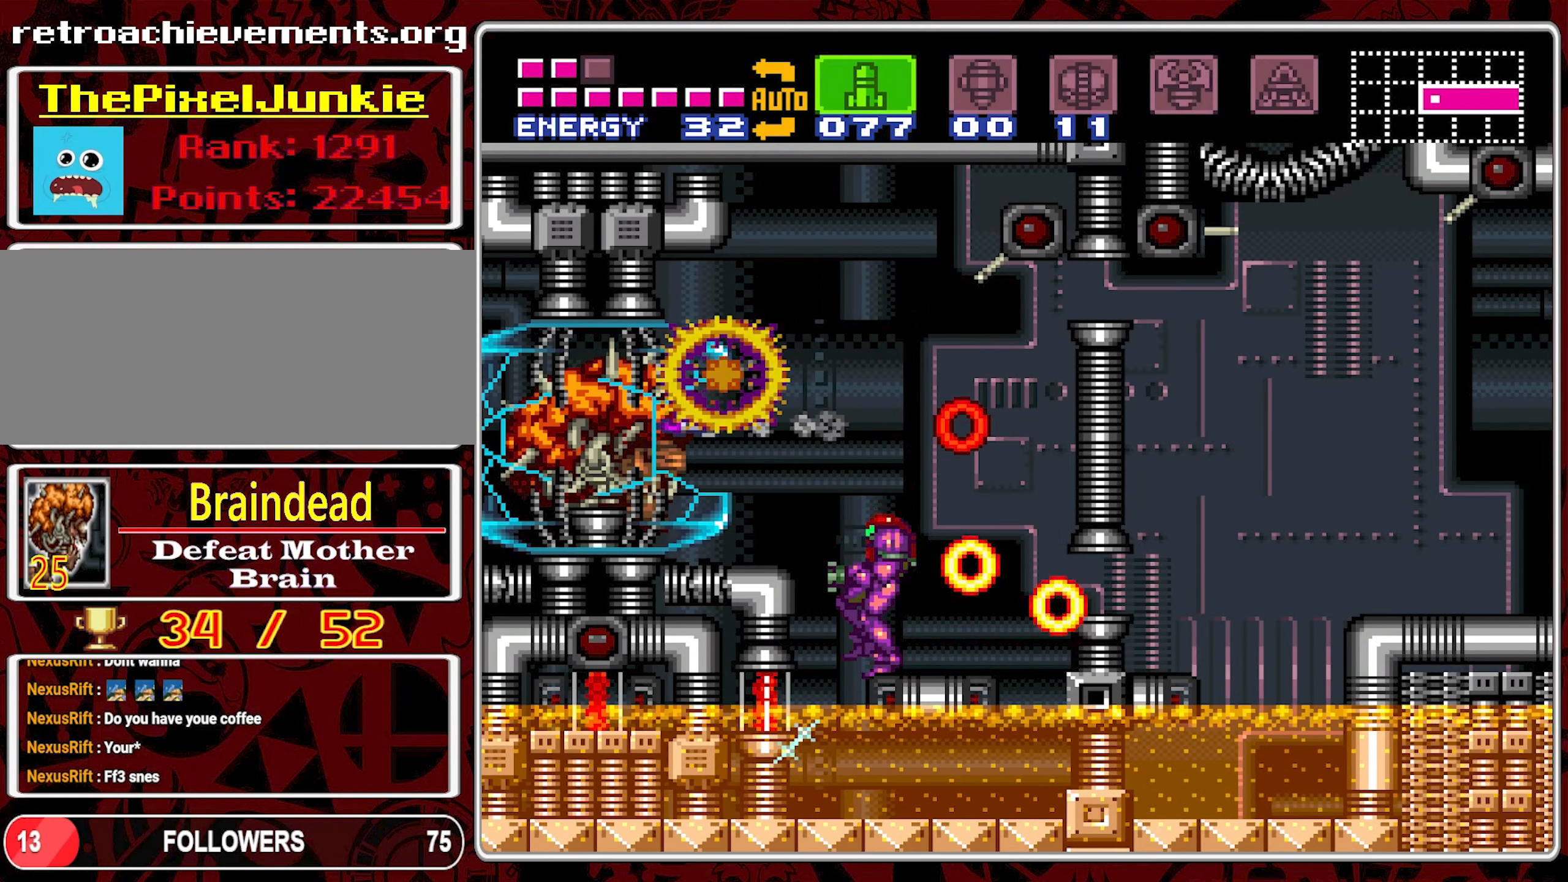
{"buttons": [], "events": [[250, "DPAD_RIGHT", "up"], [417, "DPAD_RIGHT", "down"], [500, "DPAD_RIGHT", "up"]]}
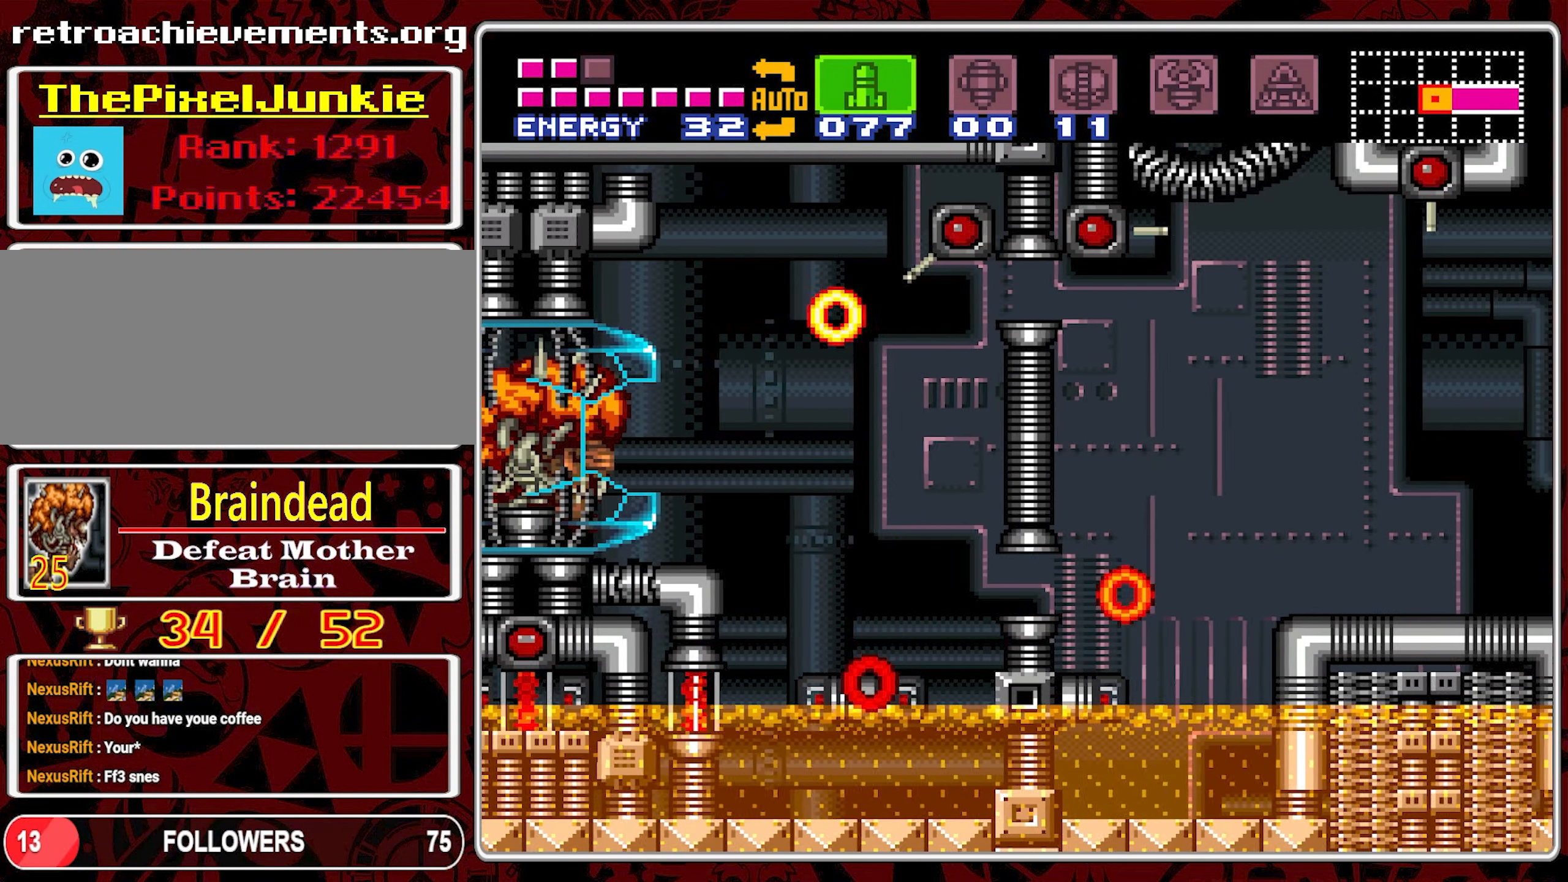
{"buttons": [], "events": [[50, "DPAD_LEFT", "down"], [133, "DPAD_LEFT", "up"], [150, "B", "down"], [267, "Y", "down"], [317, "B", "up"], [467, "Y", "up"]]}
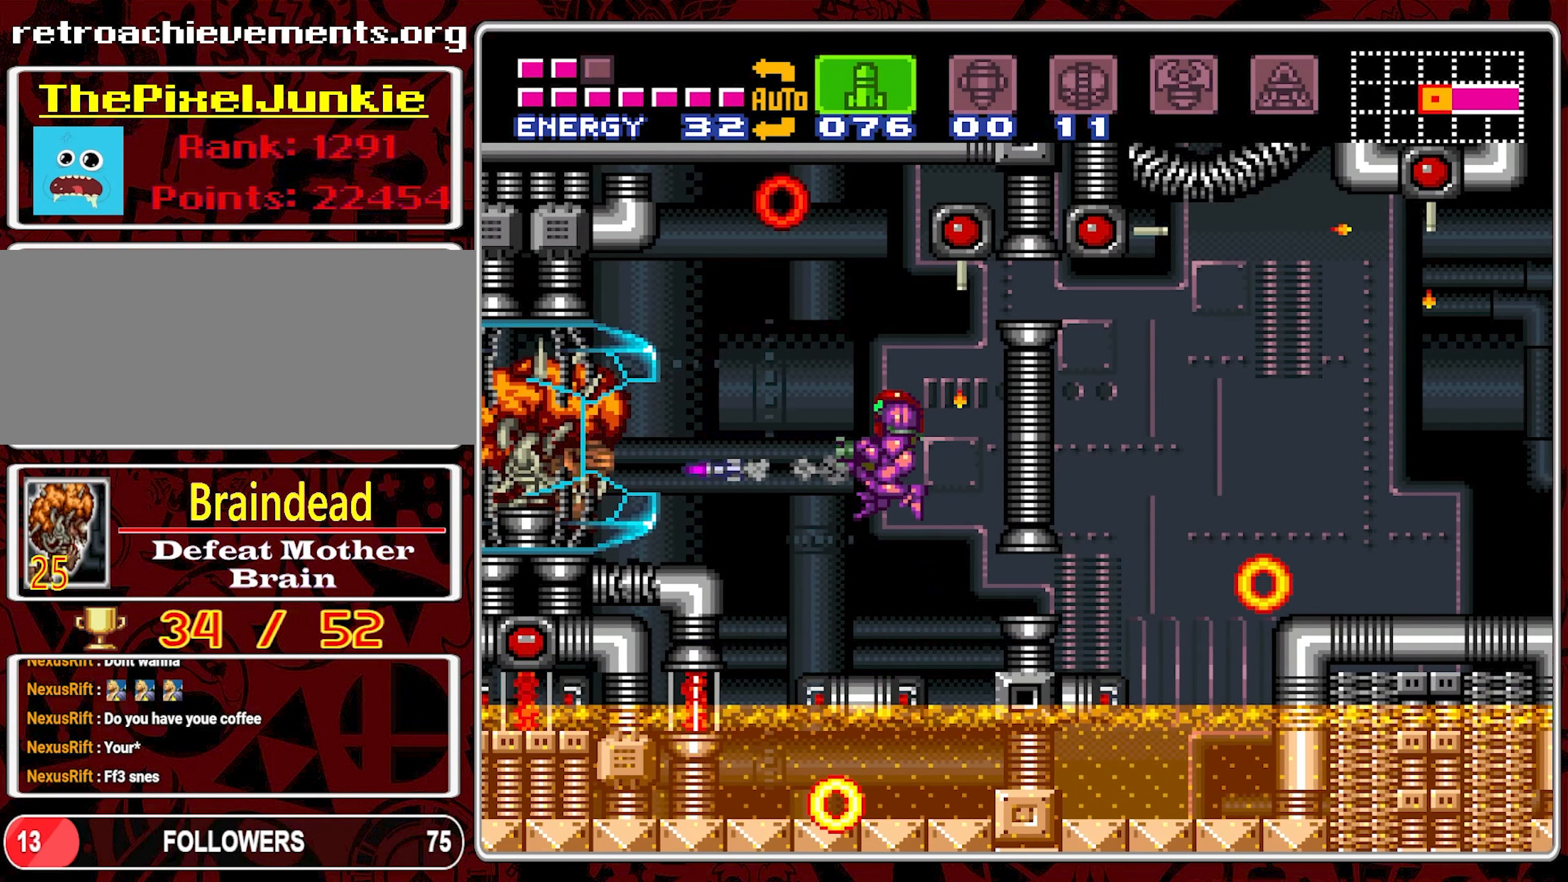
{"buttons": ["B"], "events": [[50, "Y", "down"], [117, "Y", "up"], [183, "Y", "down"], [283, "Y", "up"], [483, "B", "down"]]}
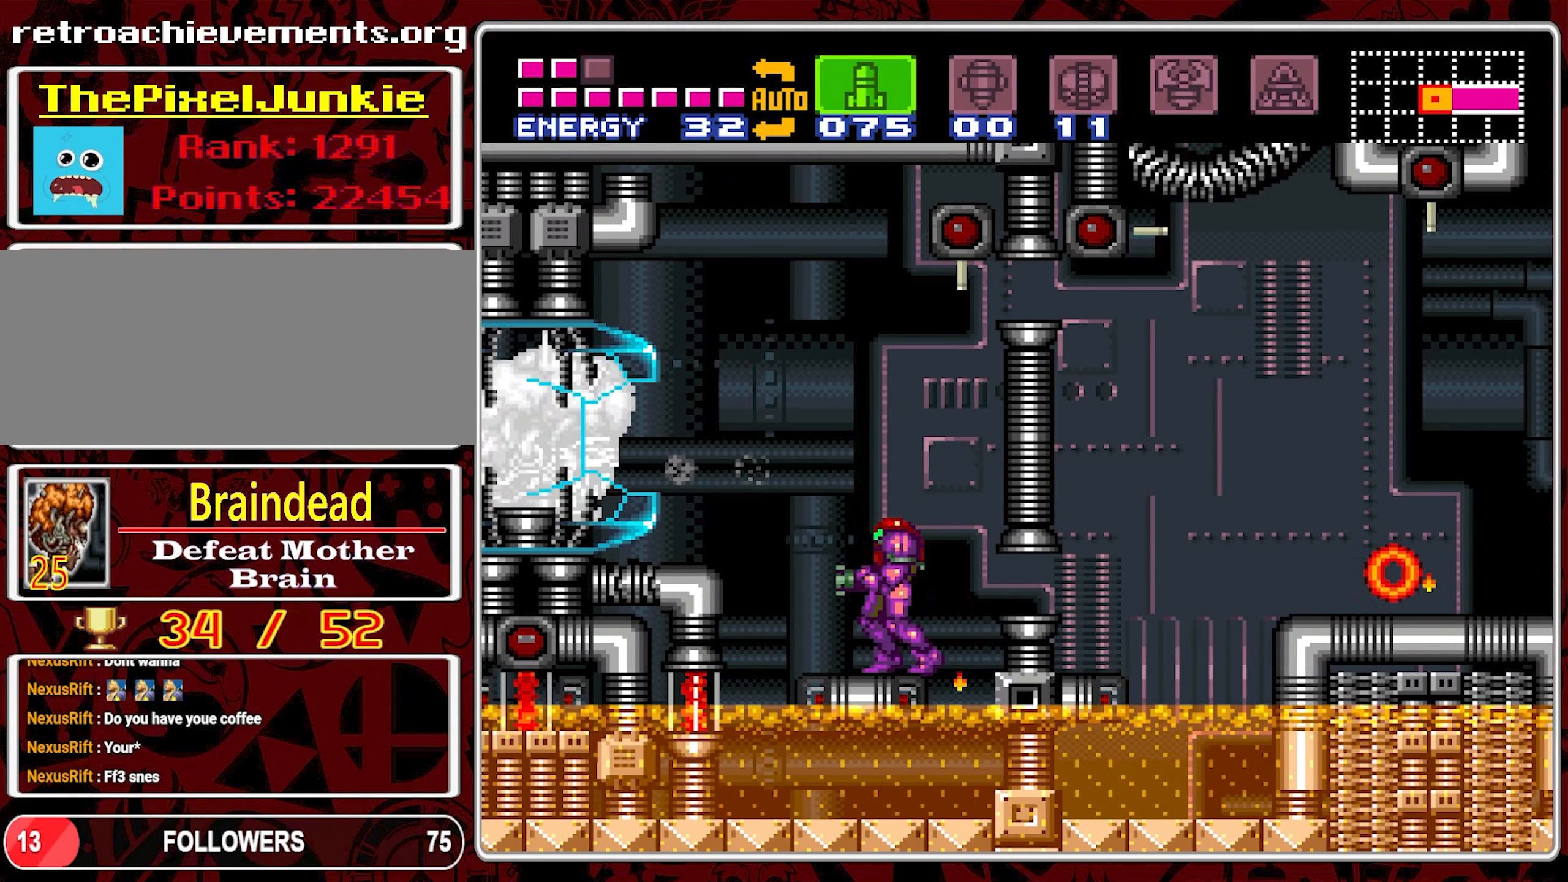
{"buttons": [], "events": [[117, "Y", "down"], [133, "B", "up"], [300, "Y", "up"], [350, "Y", "down"], [450, "Y", "up"]]}
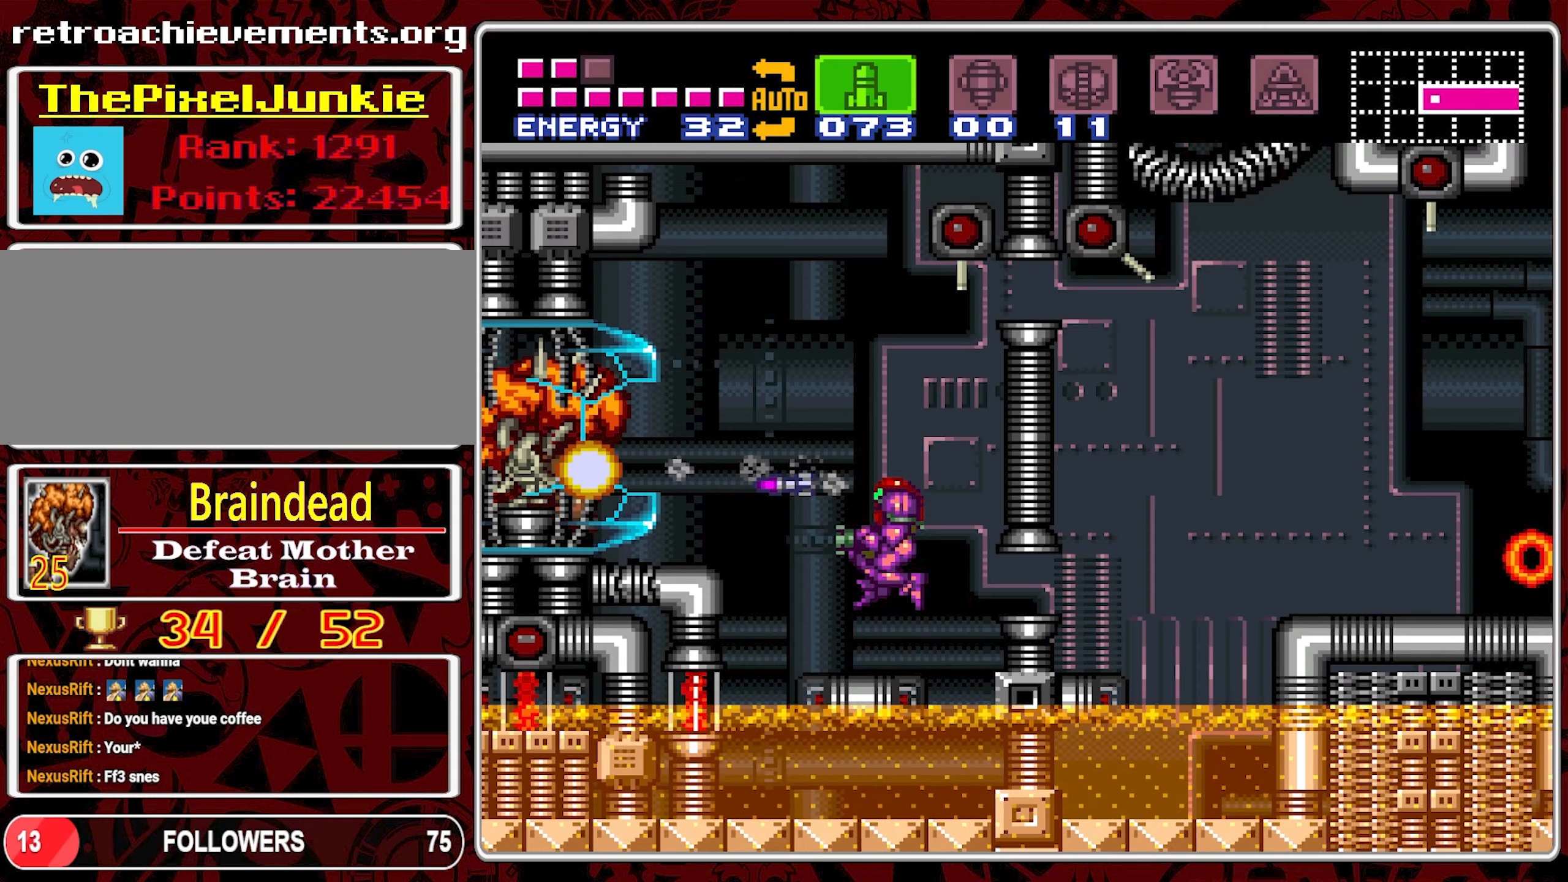
{"buttons": ["Y"], "events": [[250, "B", "down"], [400, "B", "up"], [450, "Y", "down"]]}
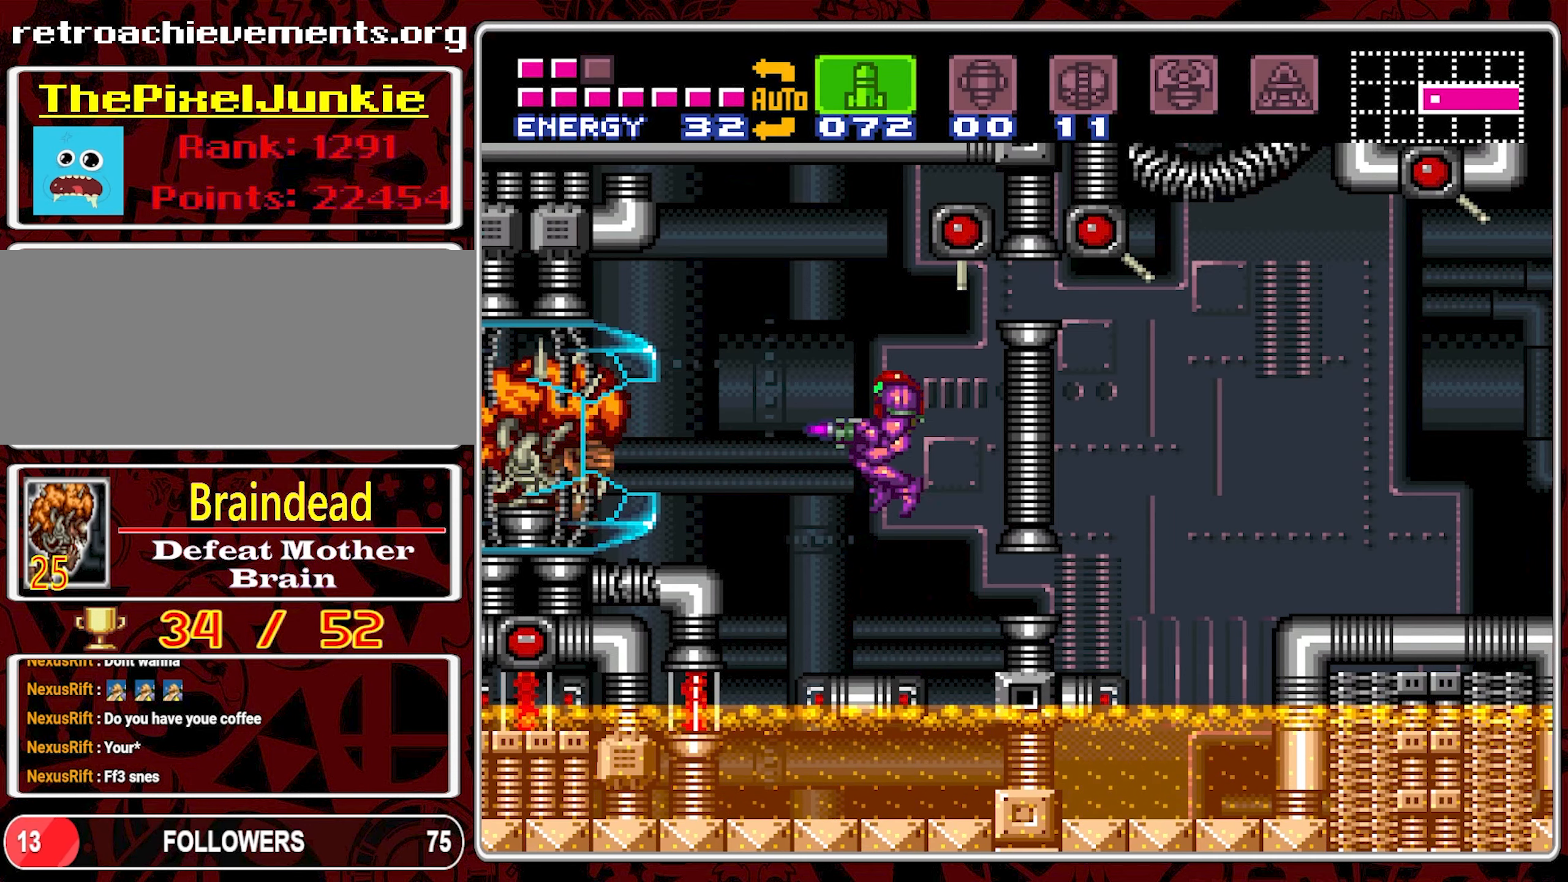
{"buttons": [], "events": [[50, "Y", "up"], [117, "Y", "down"], [200, "Y", "up"]]}
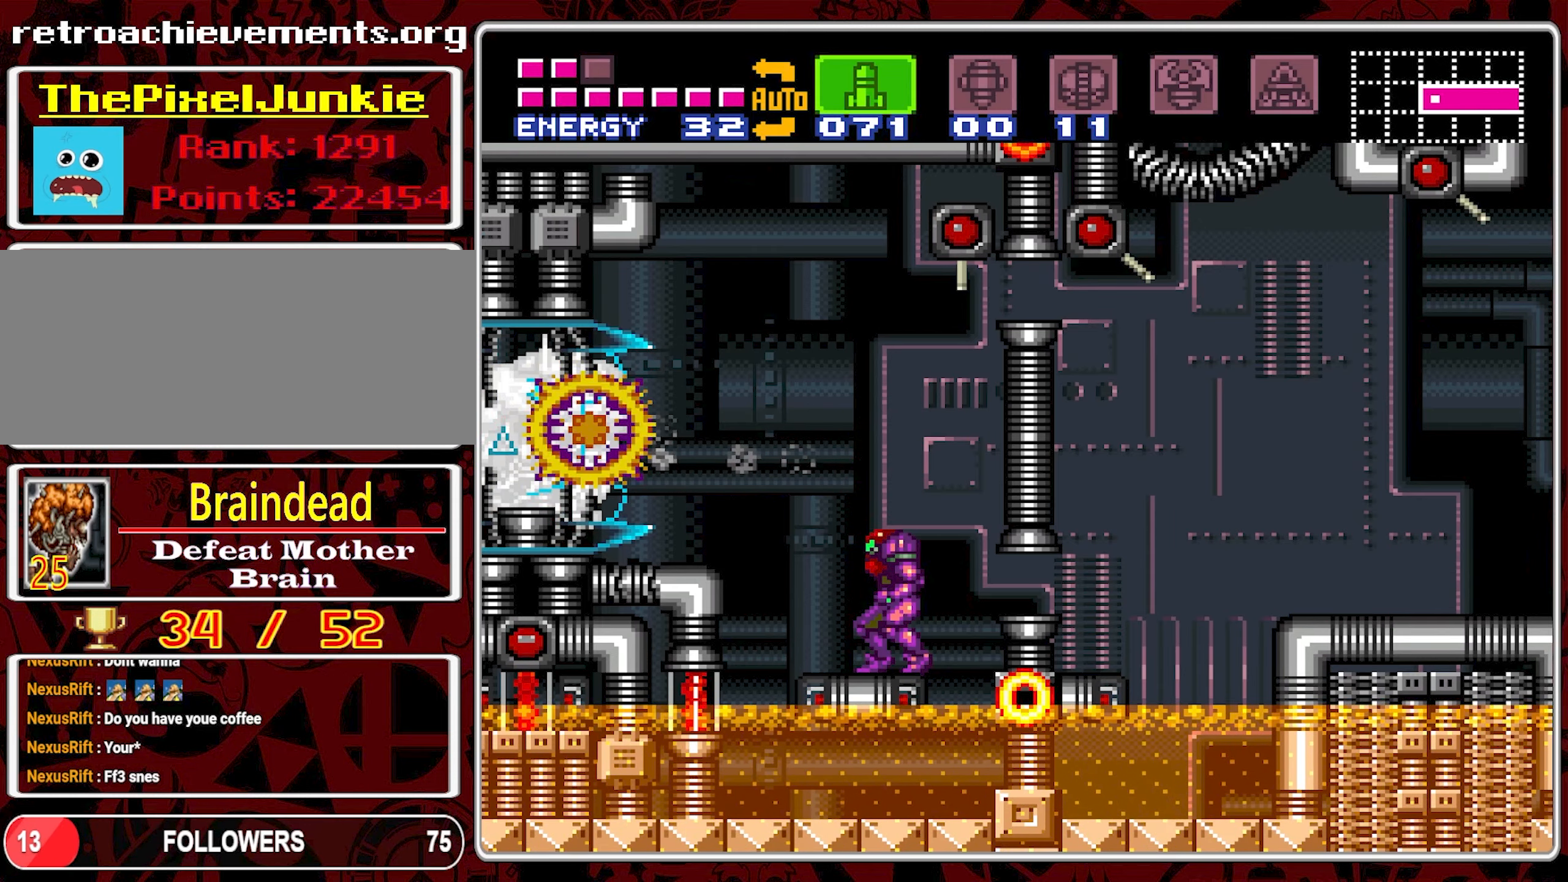
{"buttons": [], "events": [[34, "B", "down"], [200, "B", "up"], [234, "Y", "down"], [334, "Y", "up"], [384, "Y", "down"], [484, "Y", "up"]]}